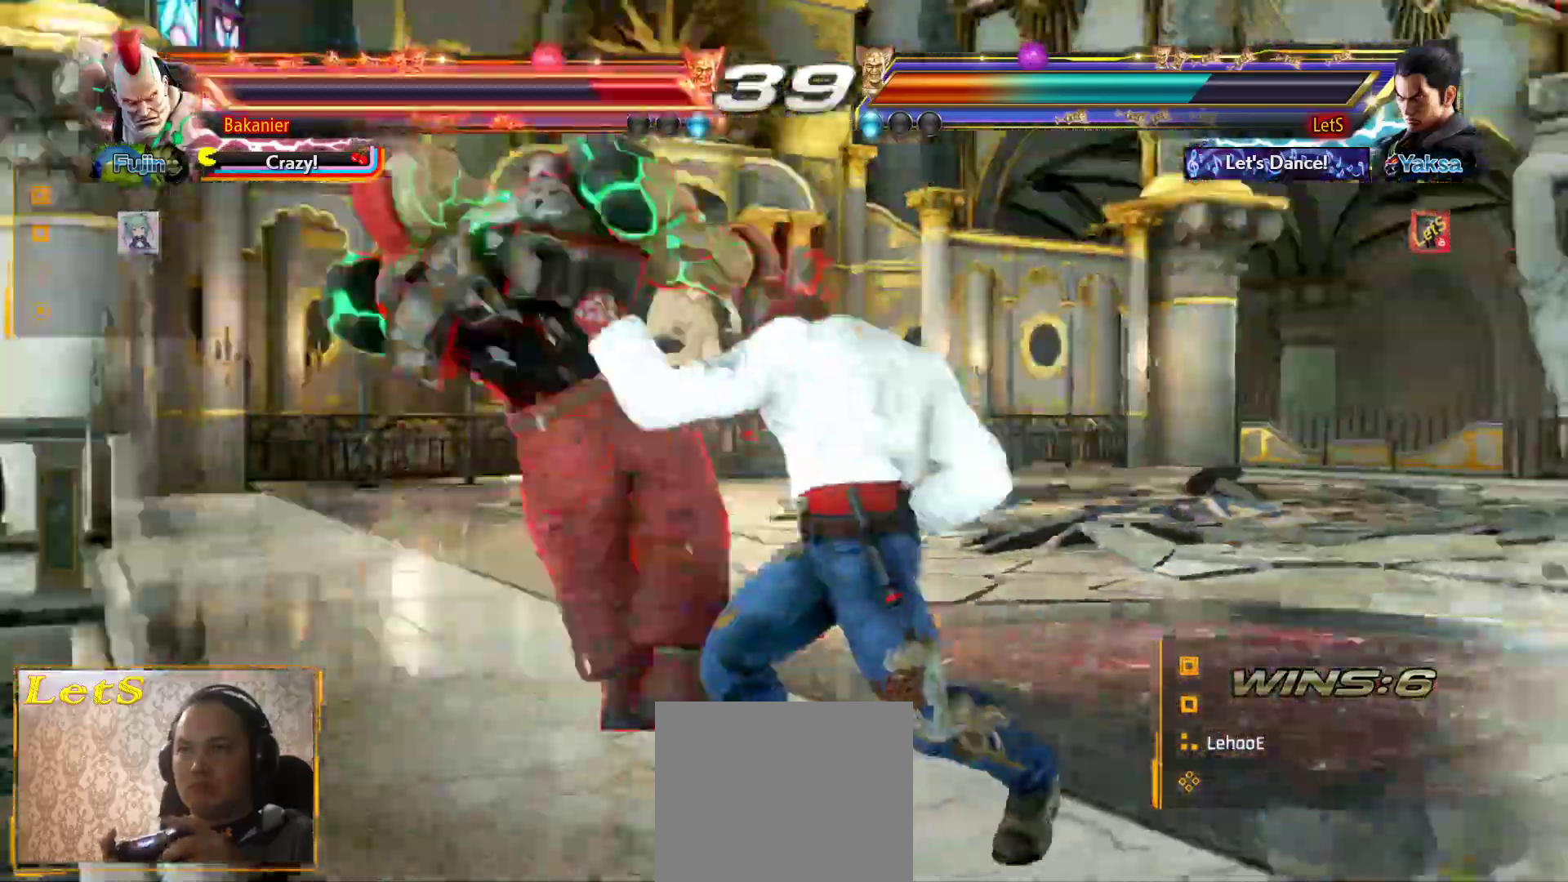
Gameplay with a controller (PlayStation layout); each line is a JSON object with the inputs held at the frame after it. "events" lists button and stick changes between this image and that frame as [ms after this image, input, new state], when the widget could be followed in between.
{"buttons": ["CROSS", "CIRCLE", "DPAD_UP", "DPAD_LEFT"], "left_stick": "center", "right_stick": "center"}
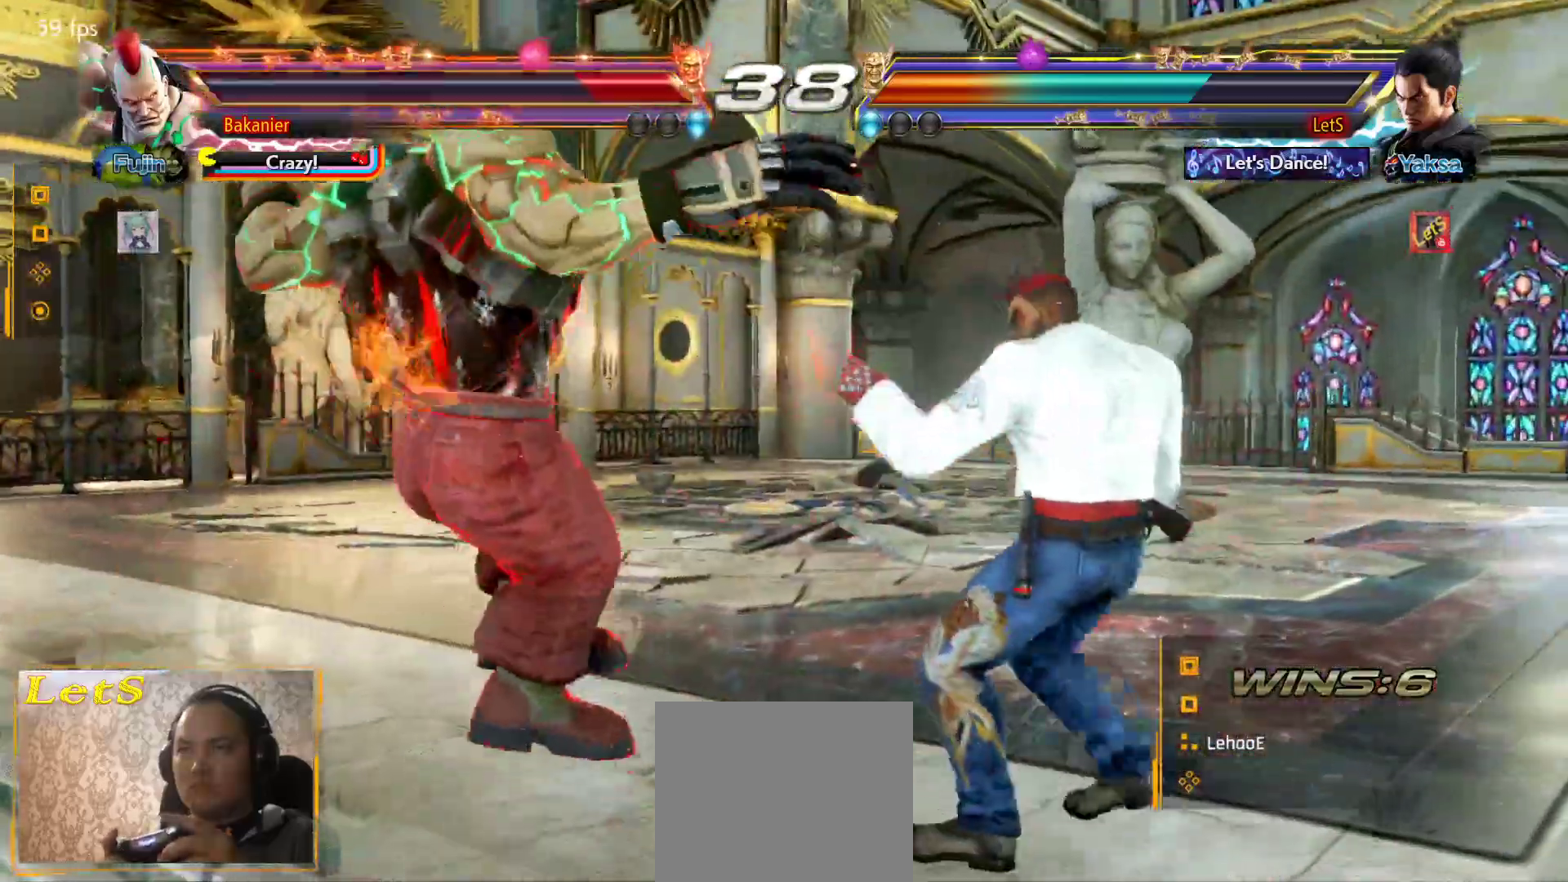
{"buttons": ["CROSS", "DPAD_UP", "DPAD_LEFT"], "left_stick": "center", "right_stick": "center", "events": [[200, "CIRCLE", "up"], [267, "CIRCLE", "down"], [333, "CIRCLE", "up"], [400, "CIRCLE", "down"], [500, "CIRCLE", "up"]]}
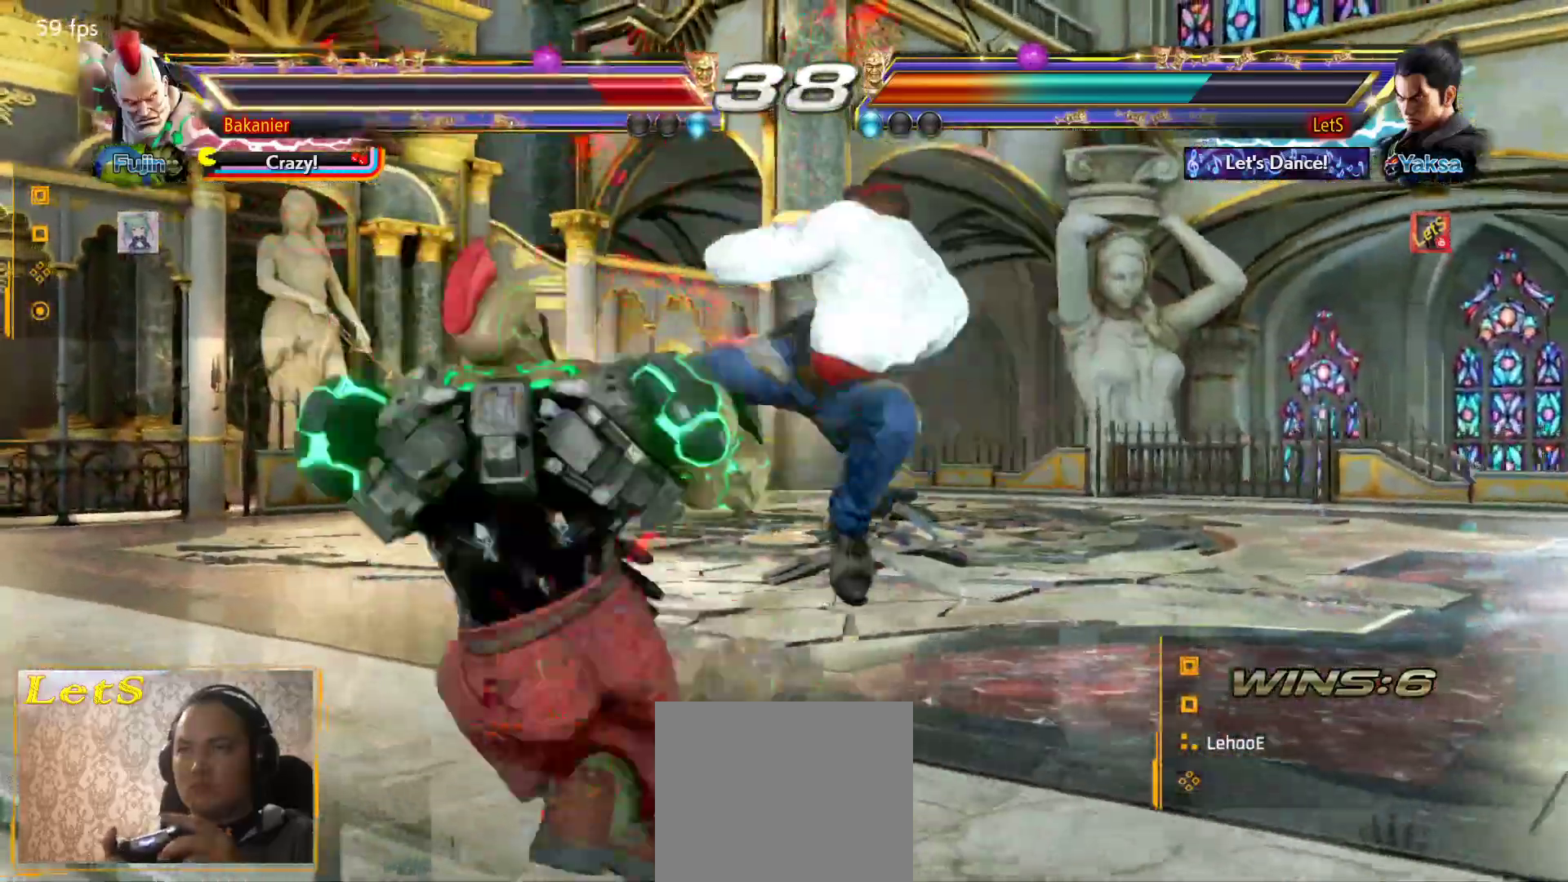
{"buttons": ["CIRCLE"], "left_stick": "center", "right_stick": "center", "events": [[33, "CIRCLE", "down"], [267, "CIRCLE", "up"], [267, "DPAD_UP", "up"], [300, "DPAD_LEFT", "up"], [333, "CIRCLE", "down"], [333, "CROSS", "up"], [433, "CROSS", "down"], [500, "CROSS", "up"]]}
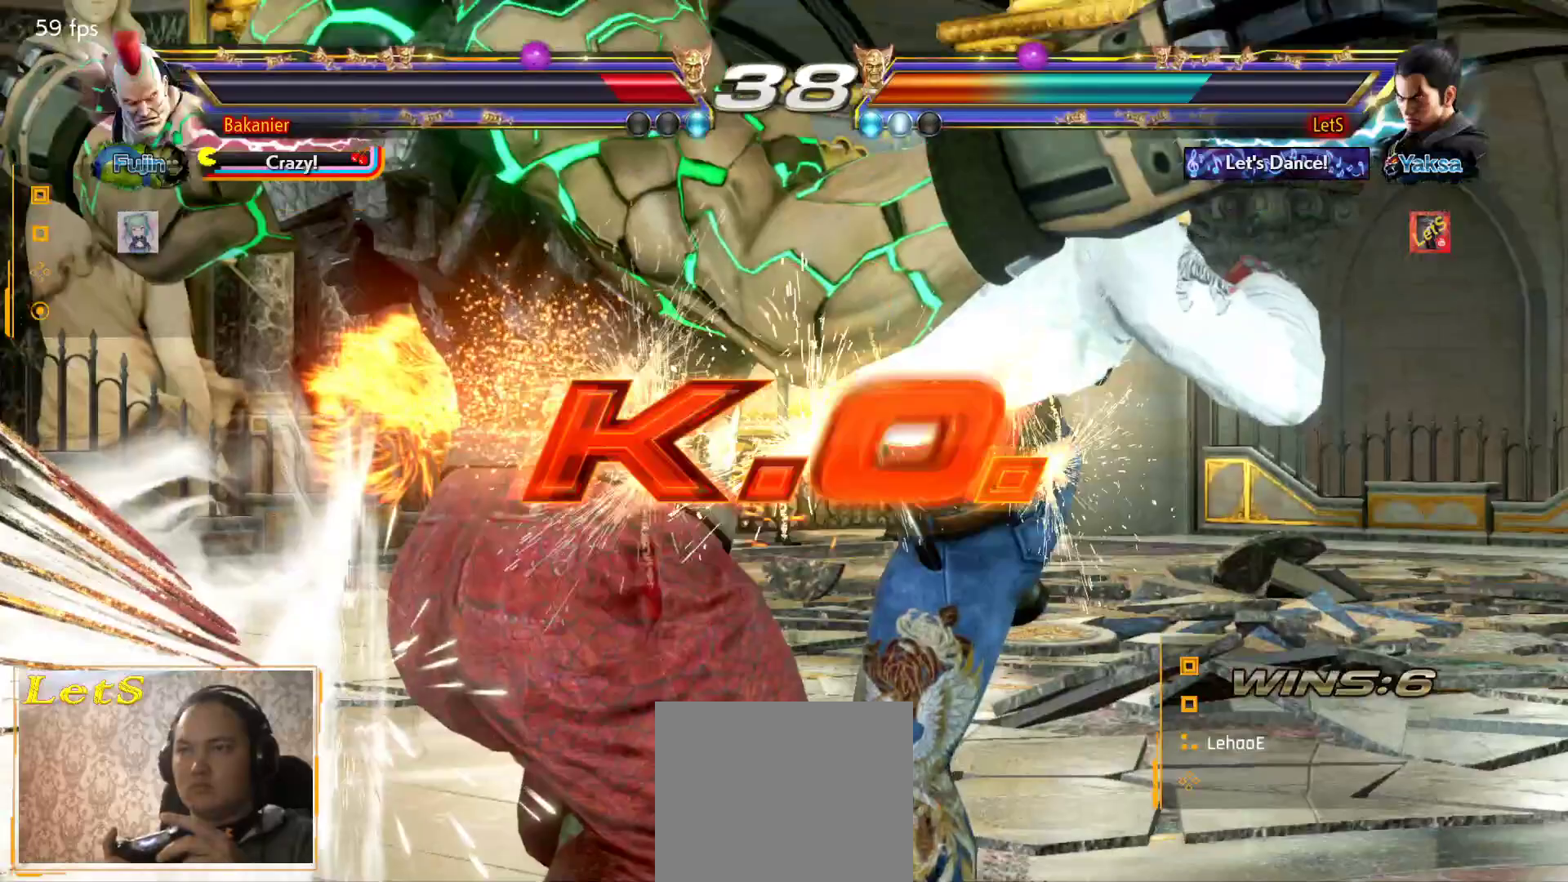
{"buttons": ["CIRCLE"], "left_stick": "center", "right_stick": "center", "events": [[67, "CIRCLE", "up"], [133, "CIRCLE", "down"], [233, "CIRCLE", "up"], [300, "CIRCLE", "down"], [400, "CIRCLE", "up"], [433, "CIRCLE", "down"]]}
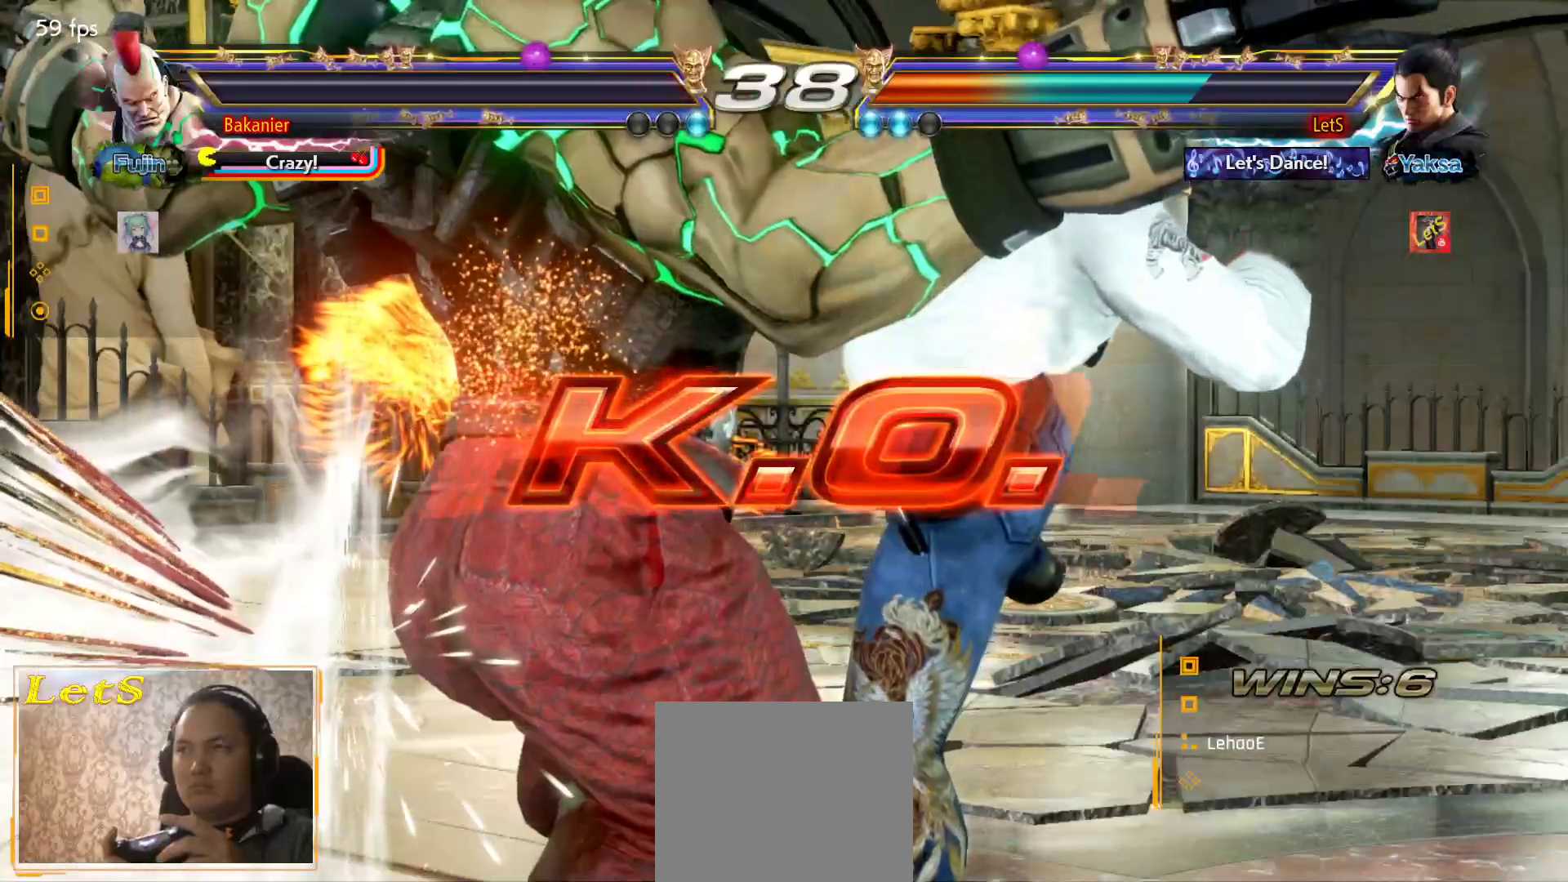
{"buttons": [], "left_stick": "center", "right_stick": "center", "events": [[67, "CIRCLE", "up"], [100, "CIRCLE", "down"], [200, "CIRCLE", "up"], [233, "CIRCLE", "down"], [333, "CIRCLE", "up"], [400, "CIRCLE", "down"], [500, "CIRCLE", "up"]]}
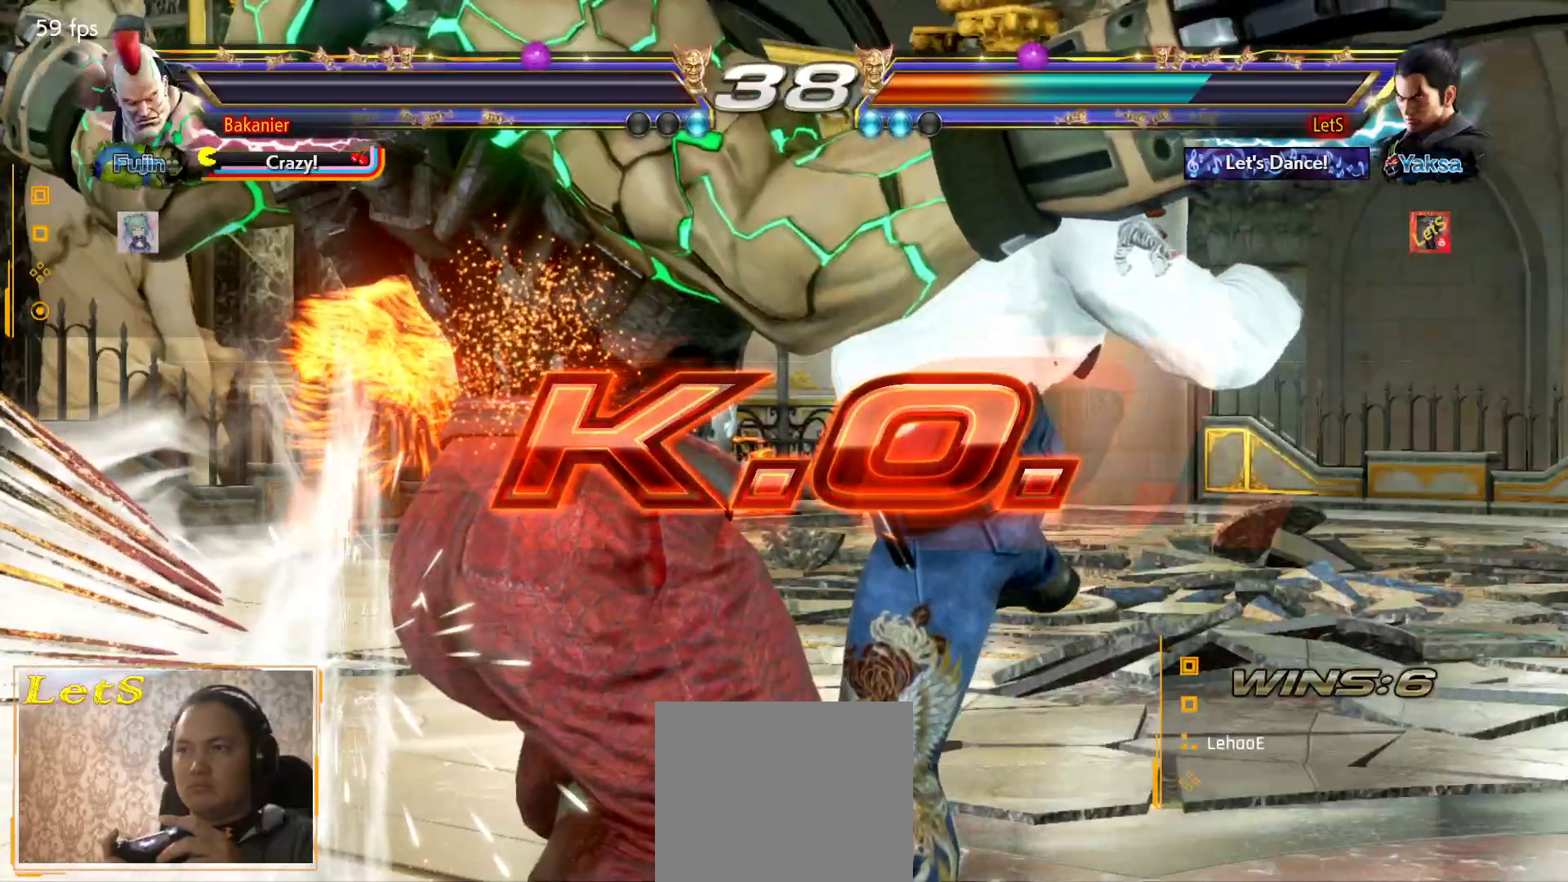
{"buttons": [], "left_stick": "center", "right_stick": "center", "events": [[67, "CIRCLE", "down"], [133, "CIRCLE", "up"], [233, "CIRCLE", "down"], [300, "CIRCLE", "up"], [367, "CIRCLE", "down"], [467, "CIRCLE", "up"]]}
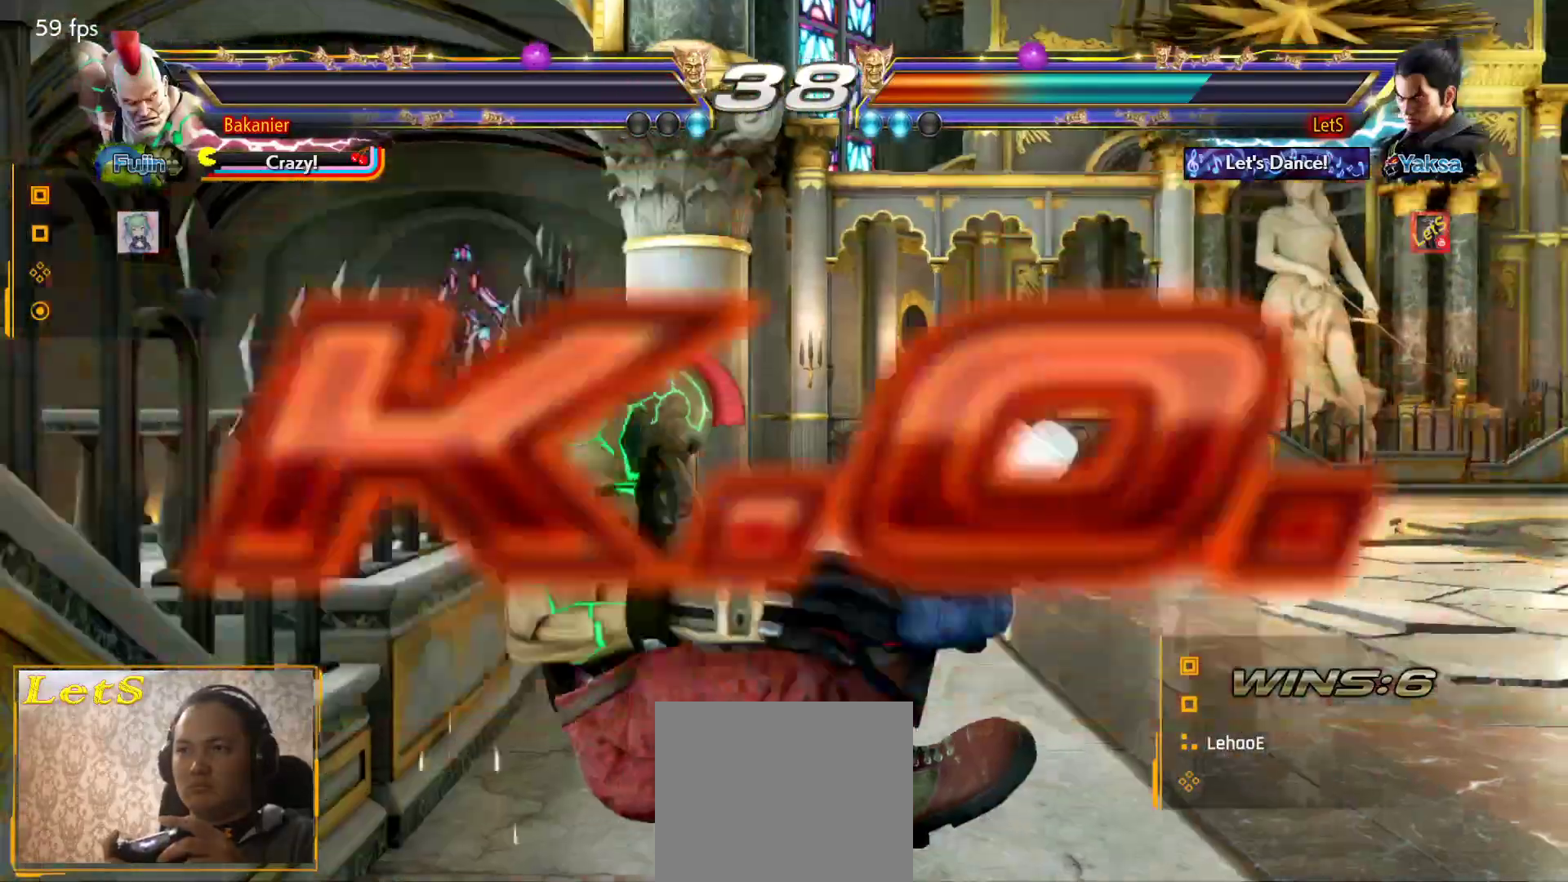
{"buttons": ["CIRCLE"], "left_stick": "center", "right_stick": "center", "events": [[33, "CIRCLE", "down"], [133, "CIRCLE", "up"], [200, "CIRCLE", "down"], [267, "CIRCLE", "up"], [367, "CIRCLE", "down"], [433, "CIRCLE", "up"], [500, "CIRCLE", "down"]]}
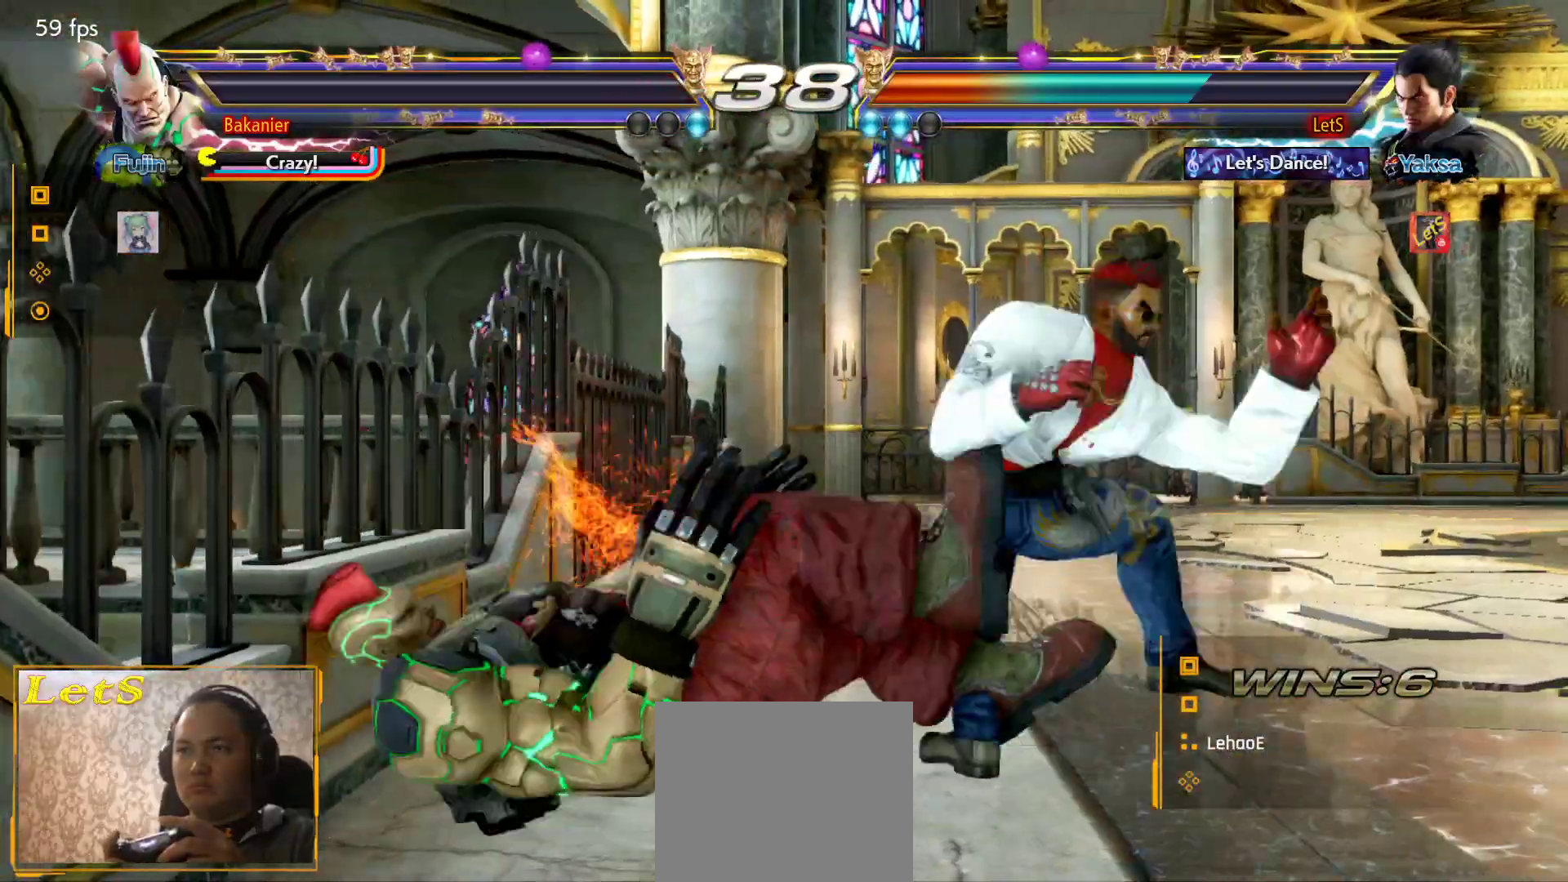
{"buttons": [], "left_stick": "center", "right_stick": "center", "events": [[100, "CIRCLE", "up"], [167, "CIRCLE", "down"], [233, "CIRCLE", "up"], [400, "START", "down"], [467, "START", "up"]]}
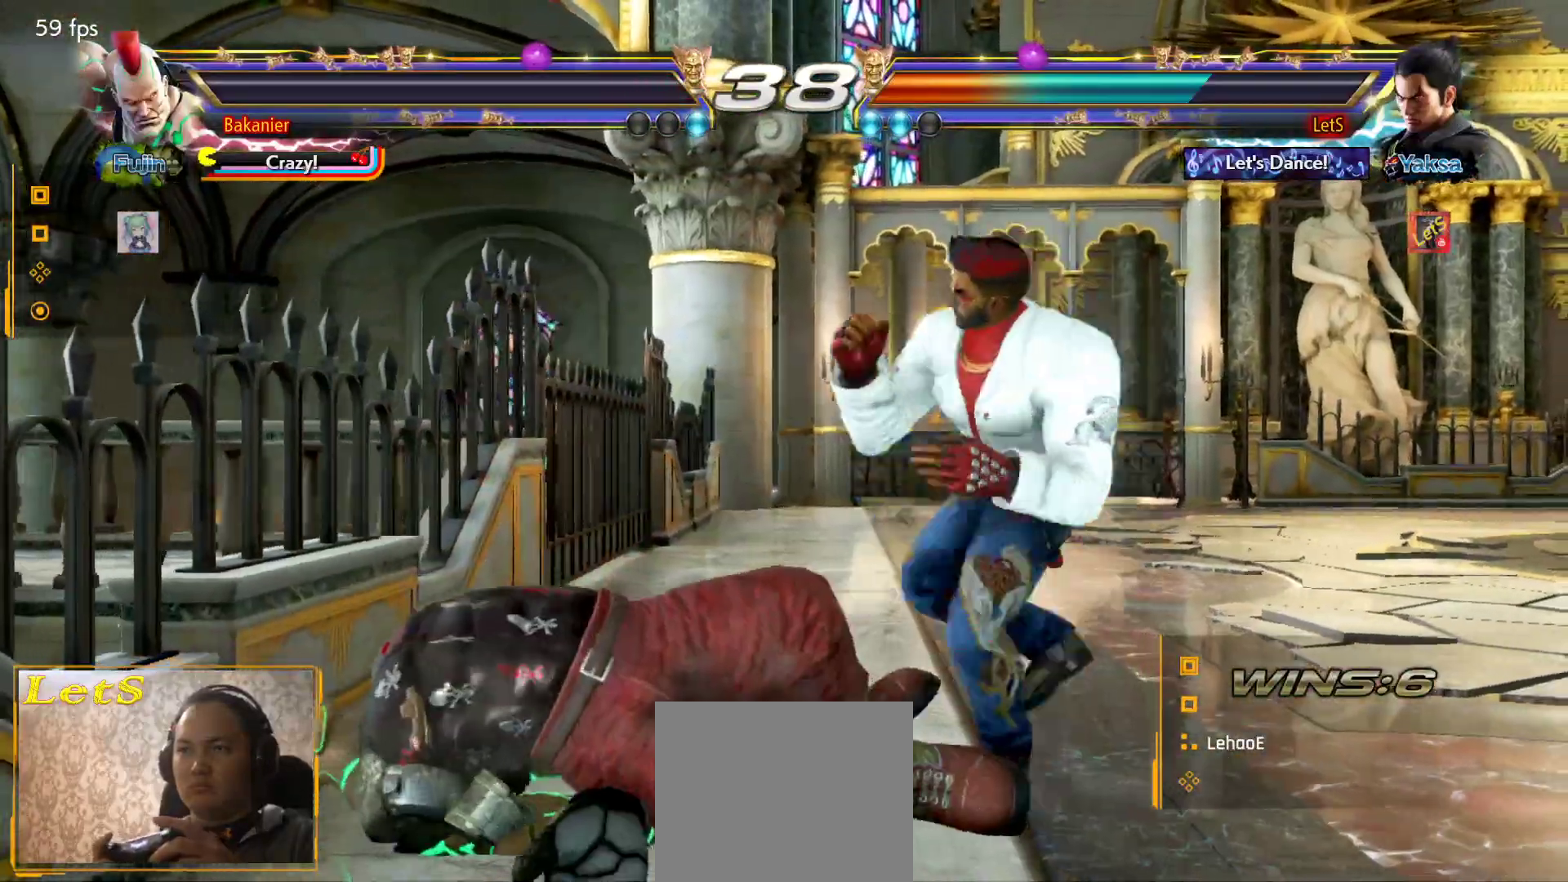
{"buttons": [], "left_stick": "center", "right_stick": "center", "events": [[67, "START", "down"], [133, "START", "up"], [200, "START", "down"], [333, "START", "up"], [400, "START", "down"], [467, "START", "up"]]}
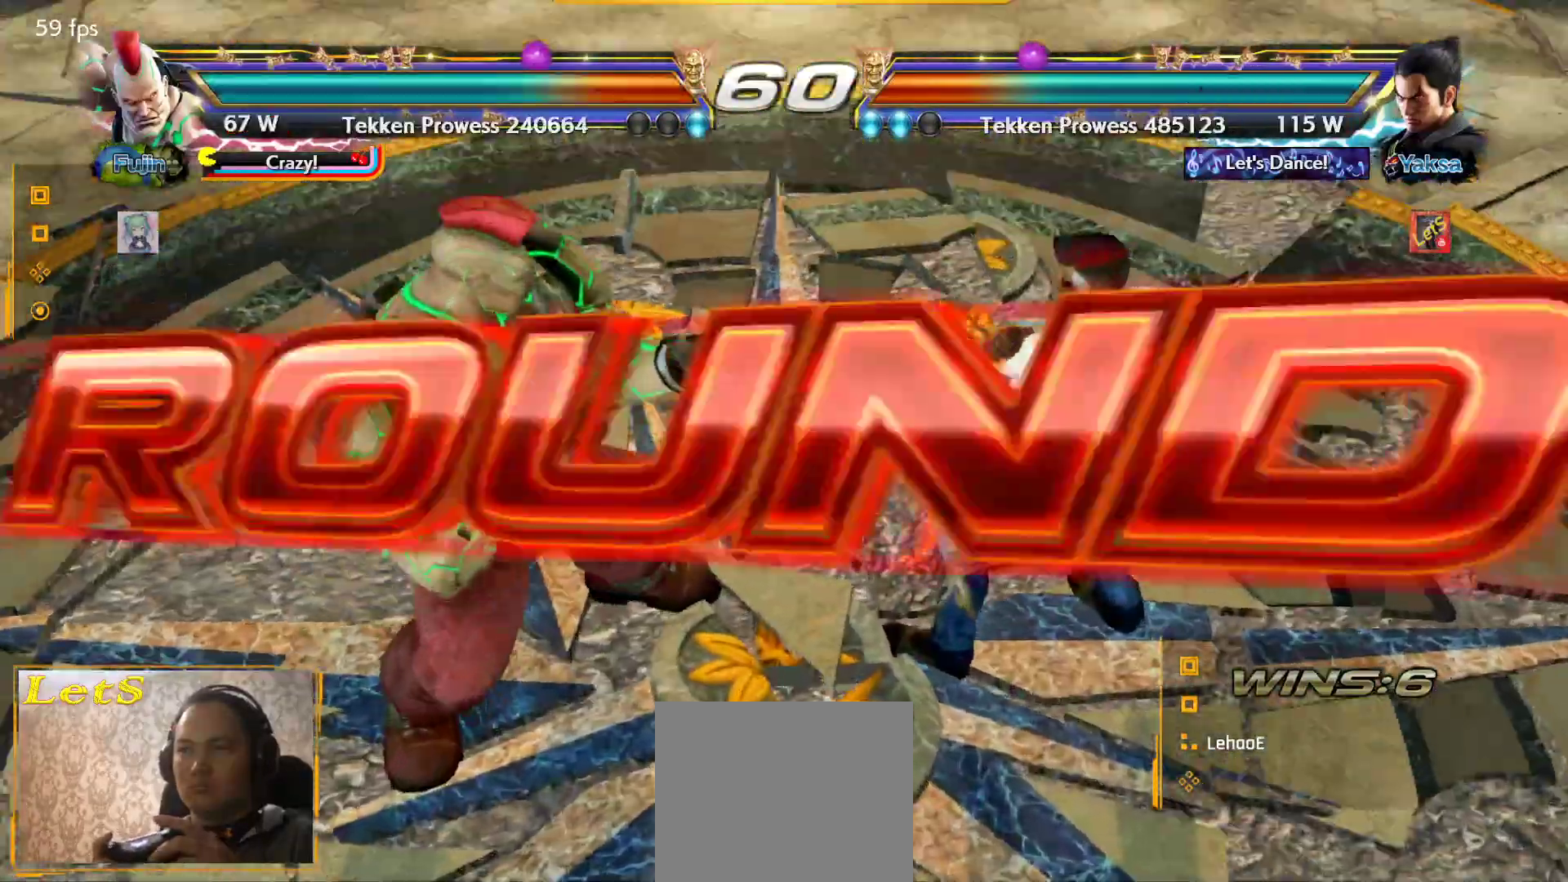
{"buttons": [], "left_stick": "center", "right_stick": "center", "events": []}
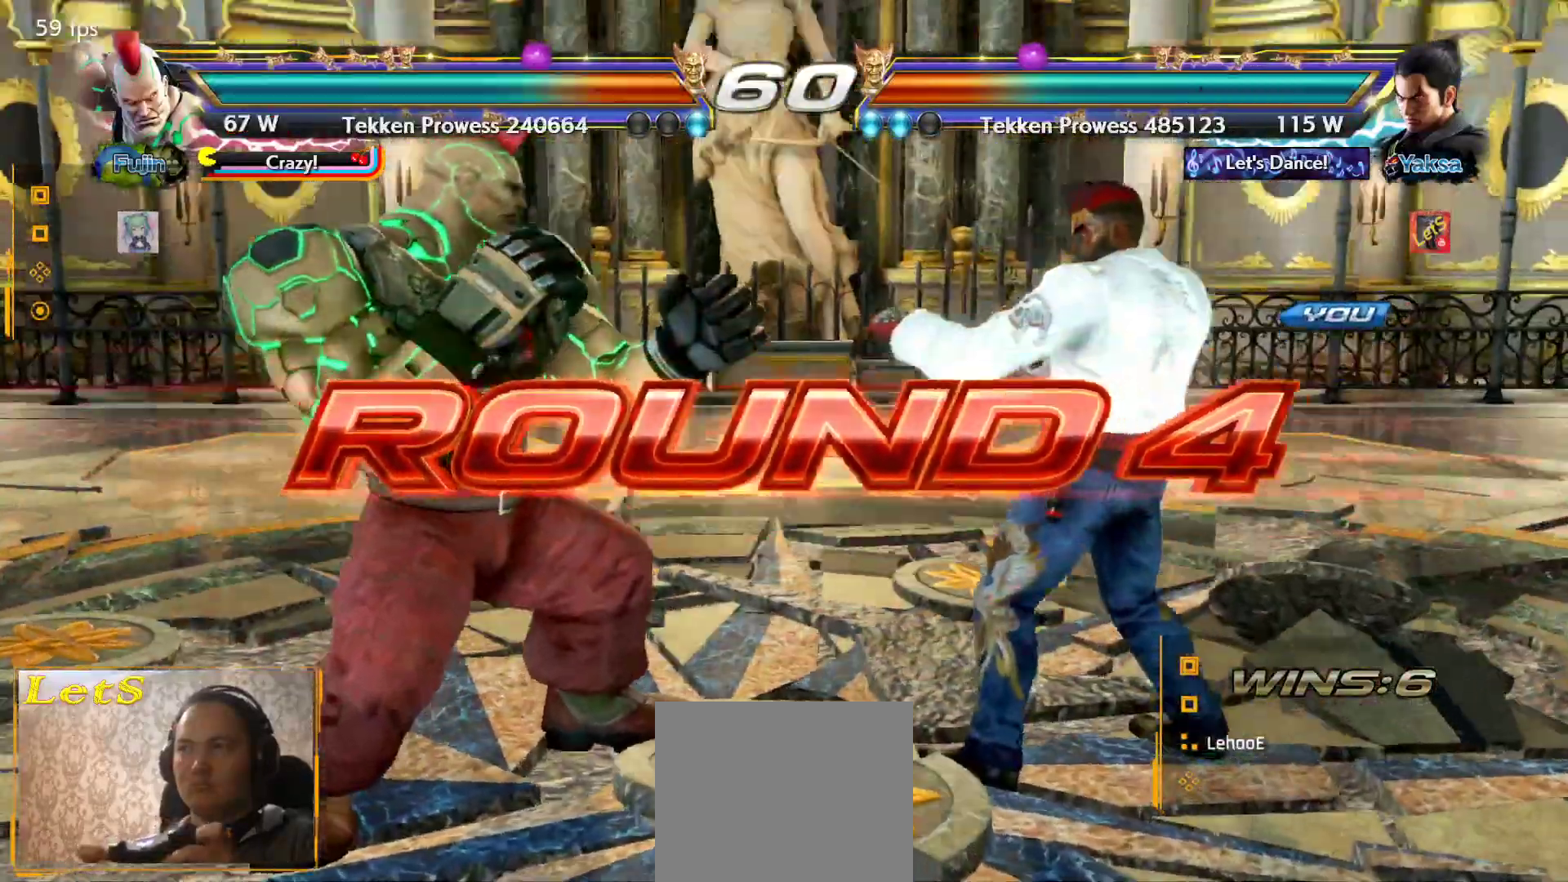
{"buttons": ["DPAD_LEFT"], "left_stick": "center", "right_stick": "center", "events": [[200, "DPAD_DOWN", "down"], [300, "DPAD_RIGHT", "down"], [333, "DPAD_DOWN", "up"], [400, "DPAD_DOWN", "down"], [467, "DPAD_DOWN", "up"], [500, "DPAD_LEFT", "down"], [500, "DPAD_RIGHT", "up"]]}
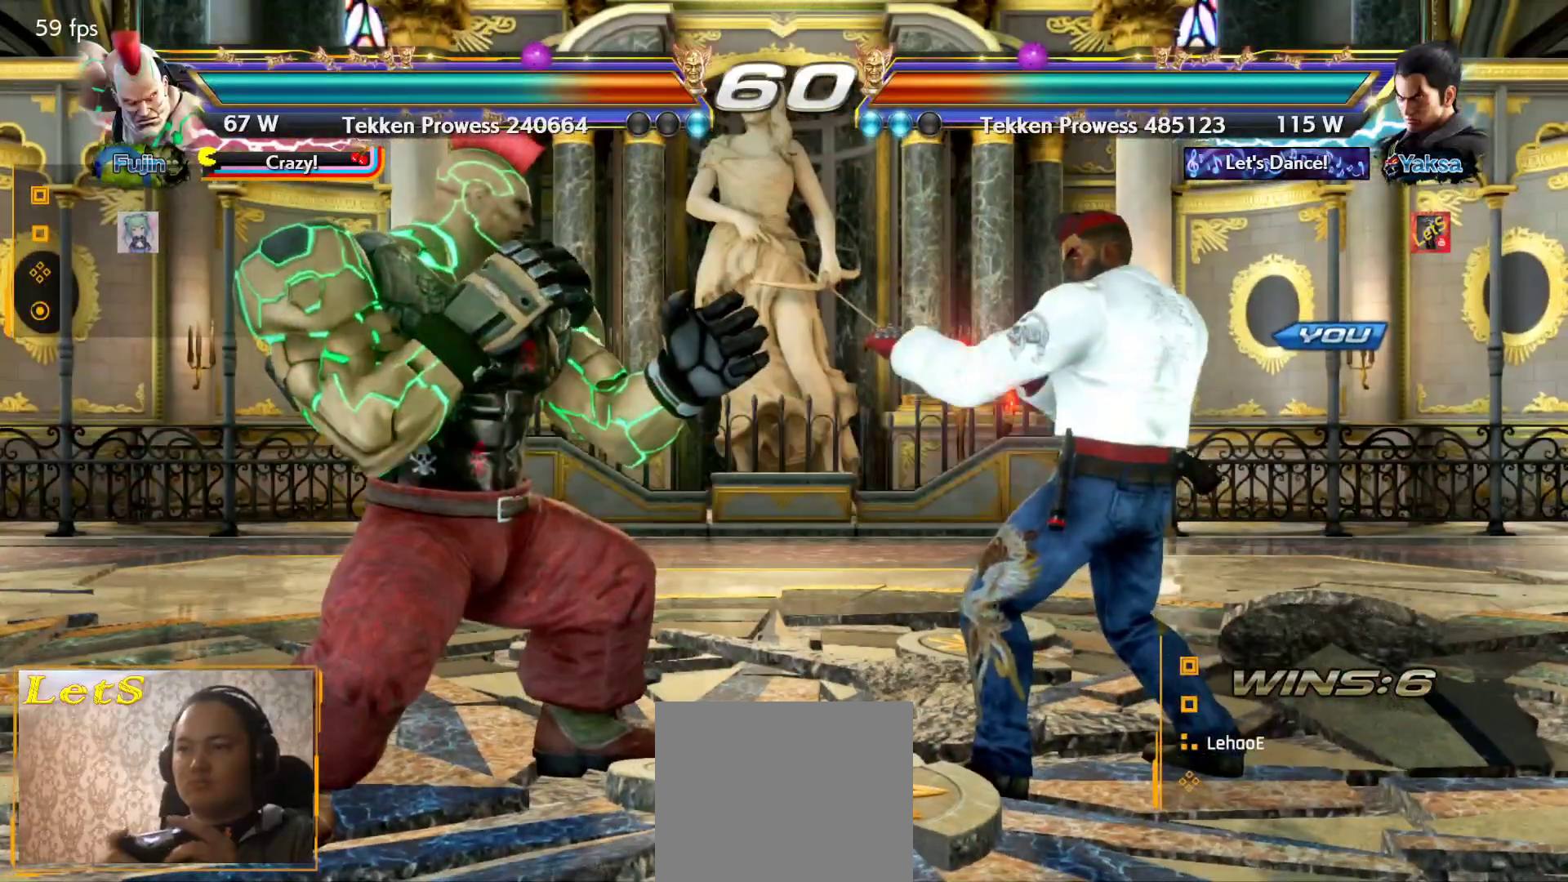
{"buttons": [], "left_stick": "center", "right_stick": "center", "events": [[133, "DPAD_LEFT", "up"]]}
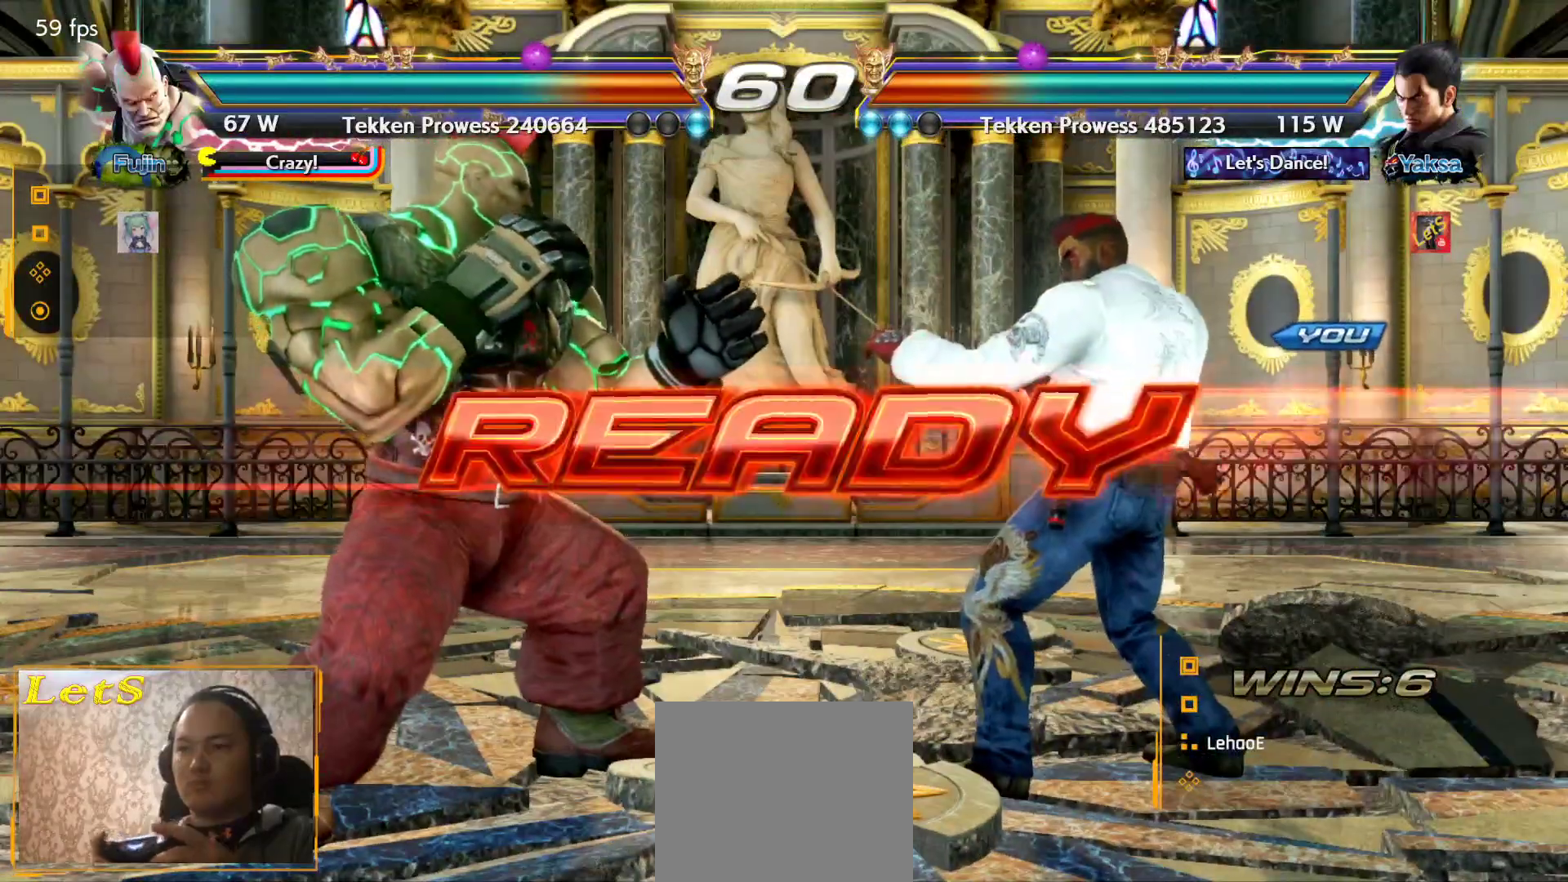
{"buttons": [], "left_stick": "center", "right_stick": "center", "events": []}
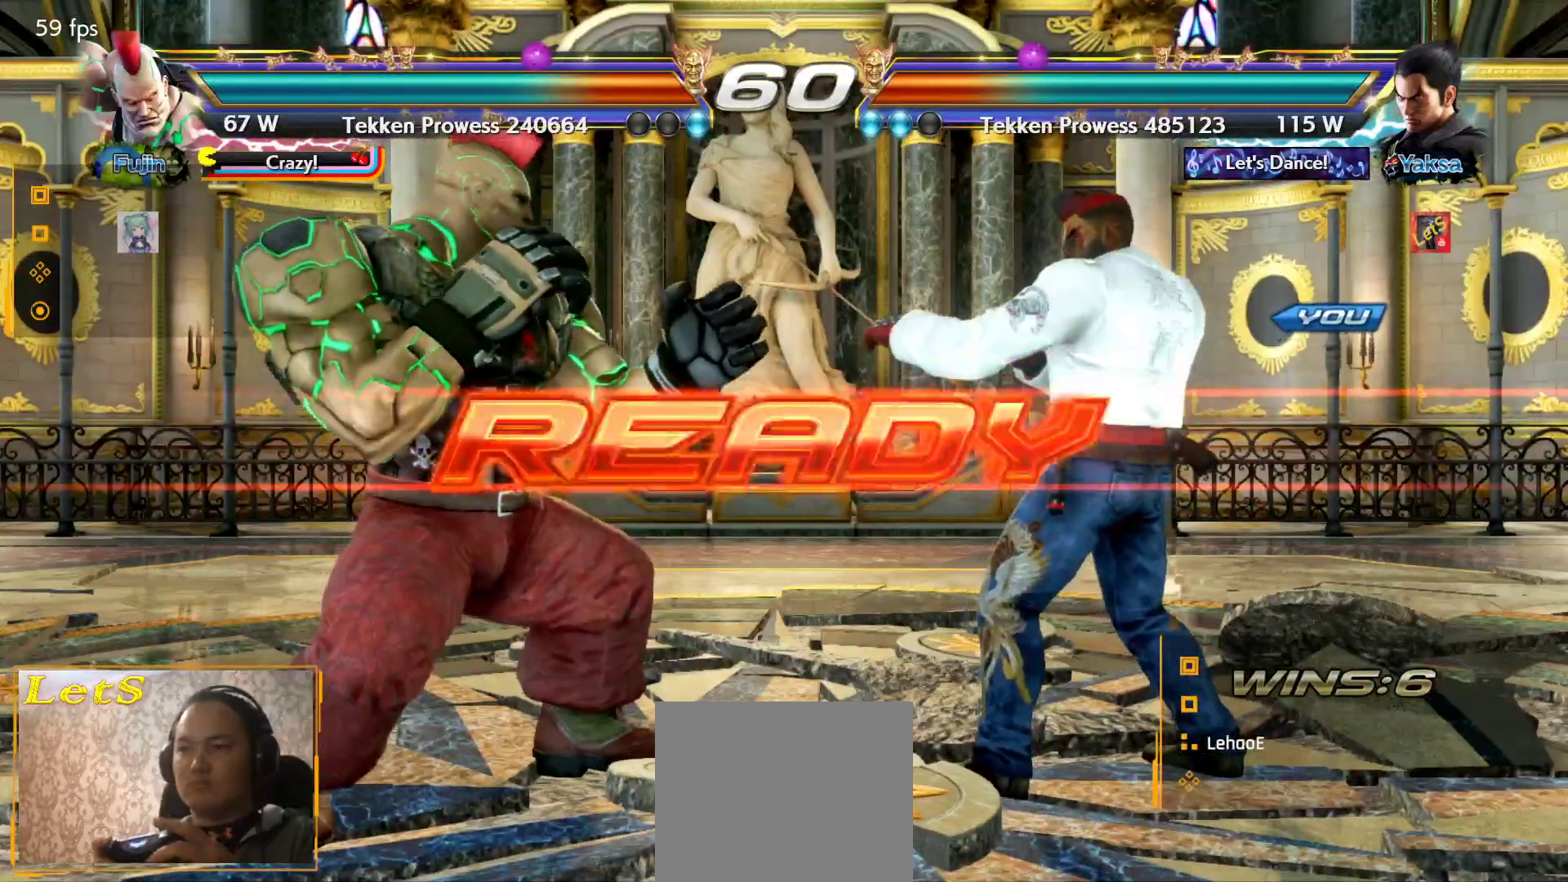
{"buttons": [], "left_stick": "center", "right_stick": "center", "events": []}
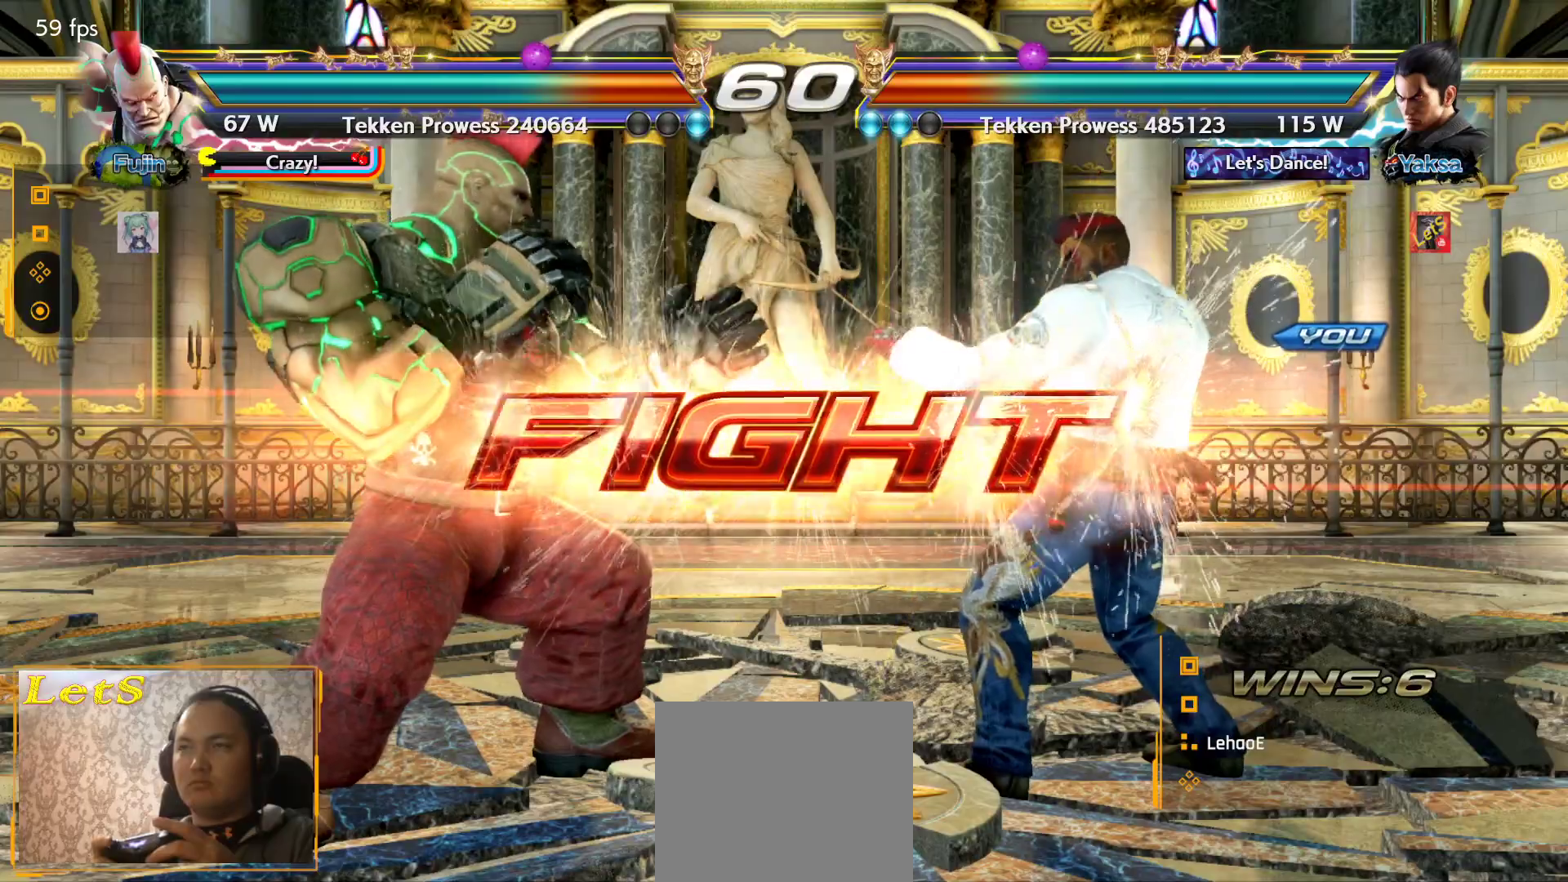
{"buttons": ["CROSS"], "left_stick": "center", "right_stick": "center", "events": [[133, "DPAD_DOWN", "down"], [200, "DPAD_DOWN", "up"], [433, "CROSS", "down"]]}
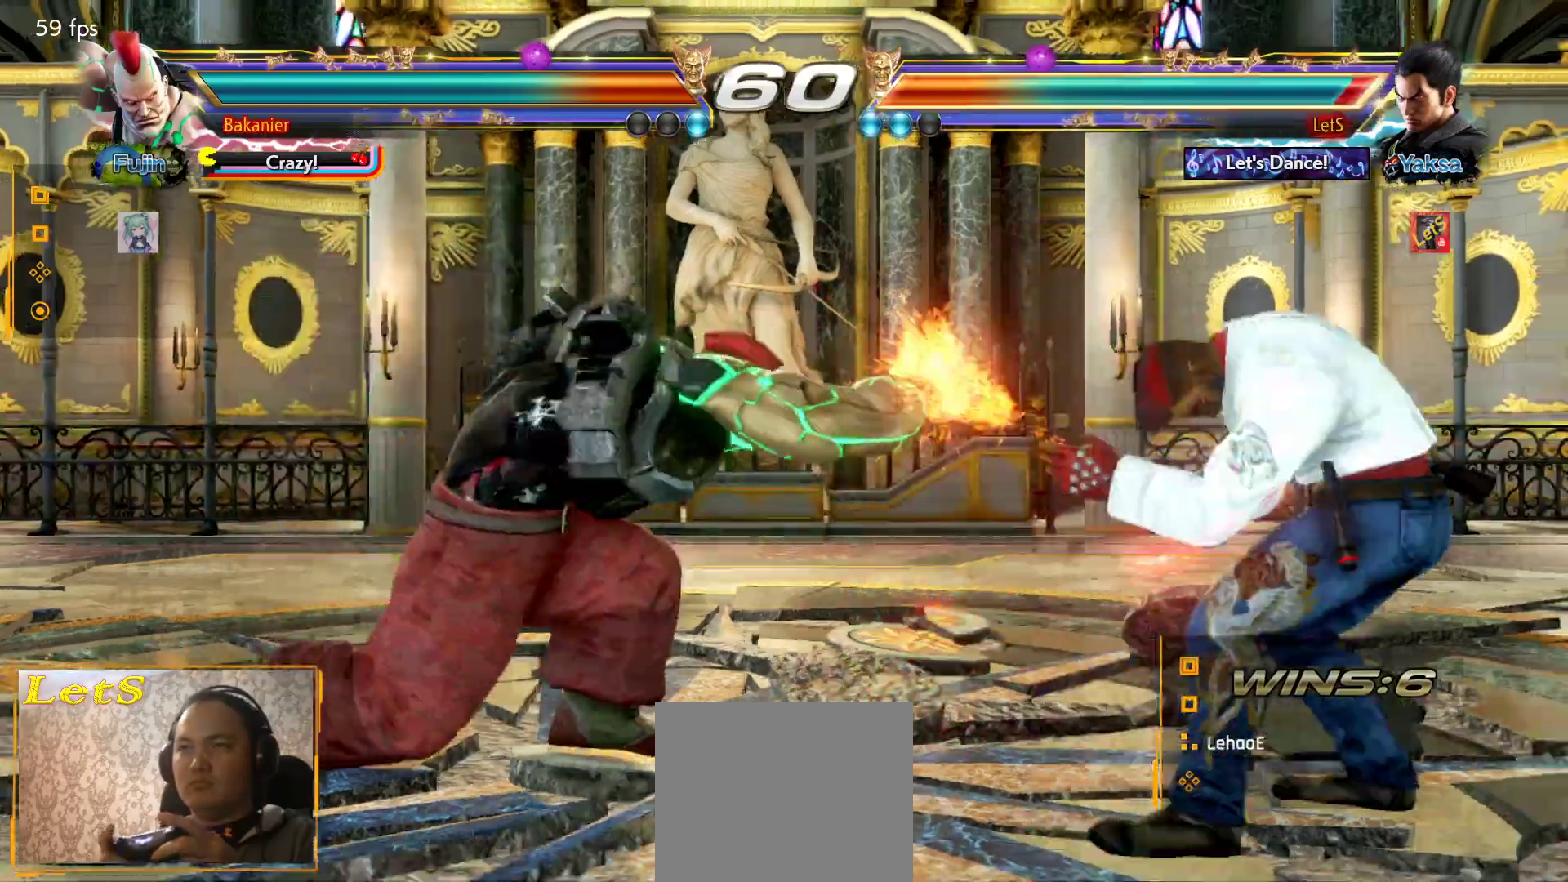
{"buttons": ["DPAD_RIGHT"], "left_stick": "center", "right_stick": "center", "events": [[167, "CROSS", "up"], [233, "CROSS", "down"], [400, "DPAD_RIGHT", "down"], [500, "CROSS", "up"]]}
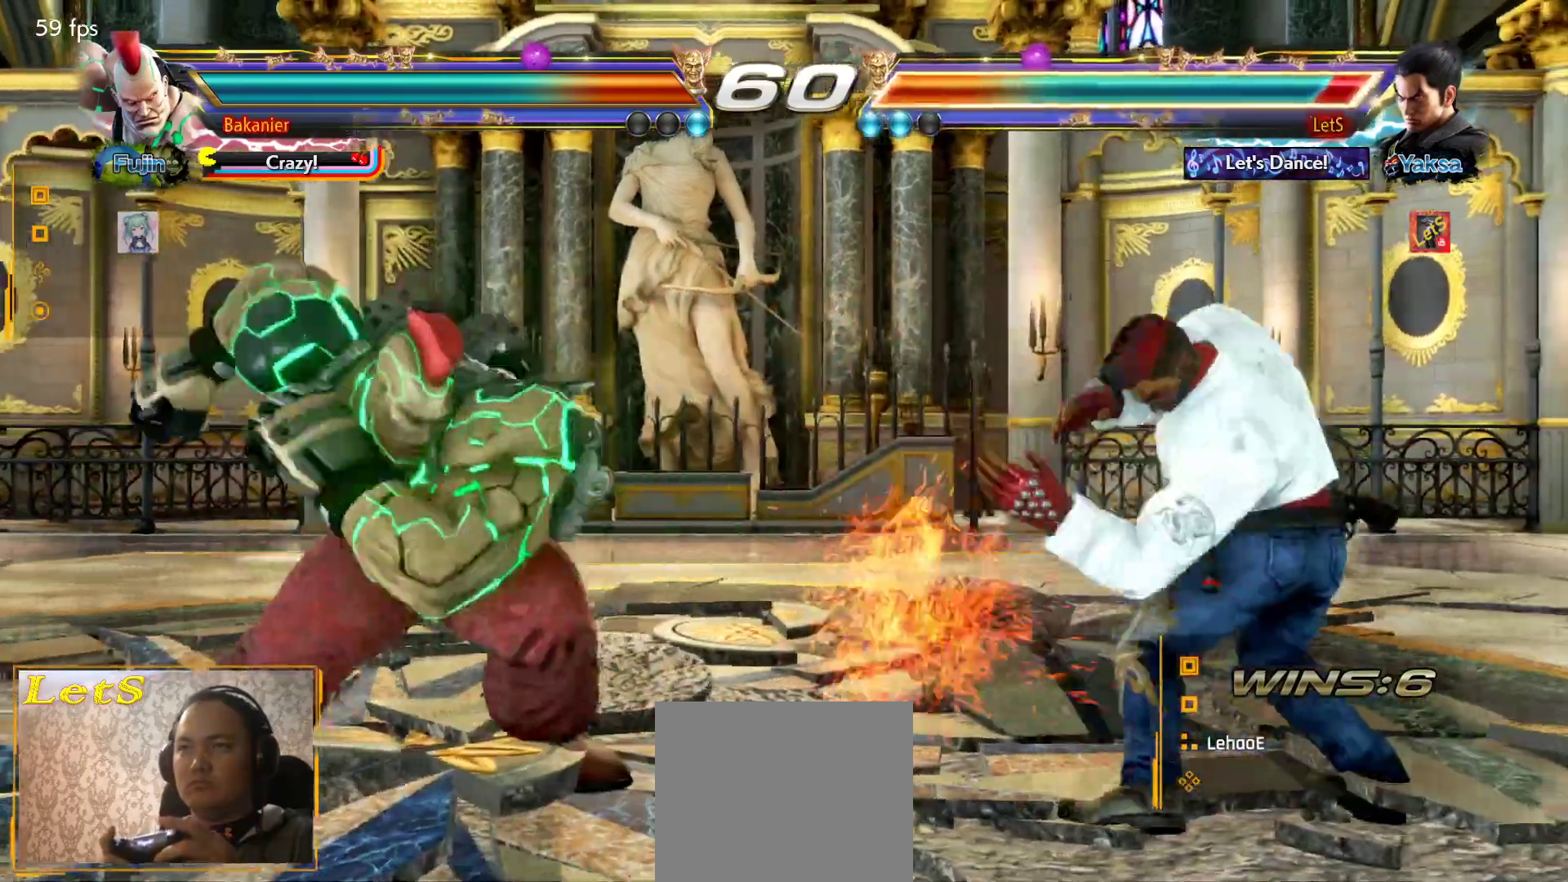
{"buttons": ["DPAD_RIGHT"], "left_stick": "center", "right_stick": "center", "events": [[200, "DPAD_RIGHT", "up"], [267, "DPAD_RIGHT", "down"], [333, "DPAD_RIGHT", "up"], [400, "DPAD_RIGHT", "down"]]}
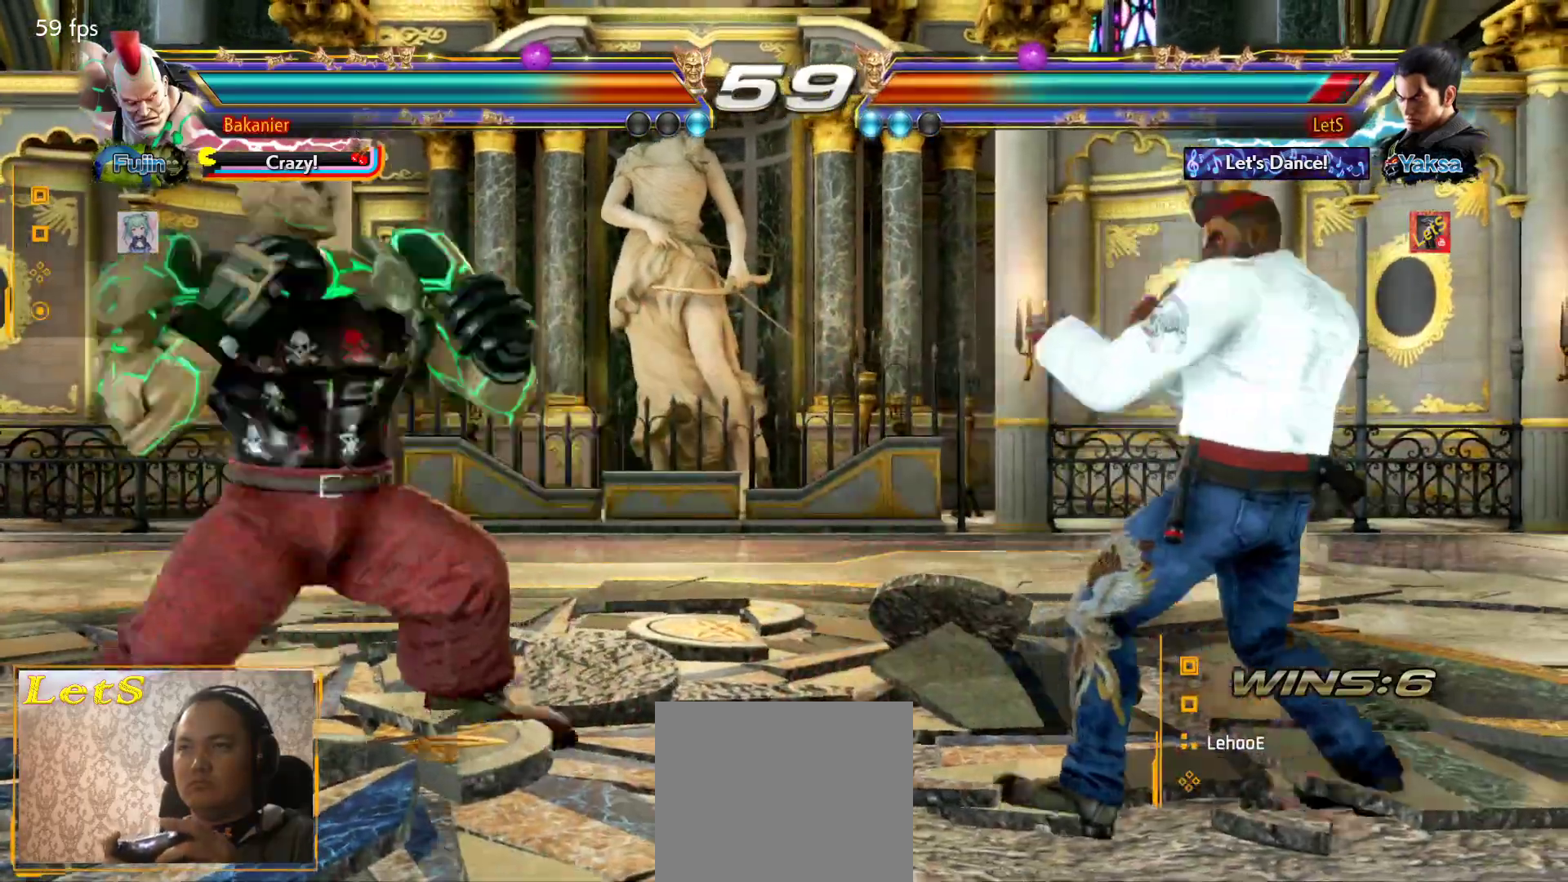
{"buttons": [], "left_stick": "center", "right_stick": "center", "events": [[33, "DPAD_RIGHT", "up"], [100, "DPAD_DOWN", "down"], [167, "DPAD_DOWN", "up"], [367, "CROSS", "down"], [500, "CROSS", "up"]]}
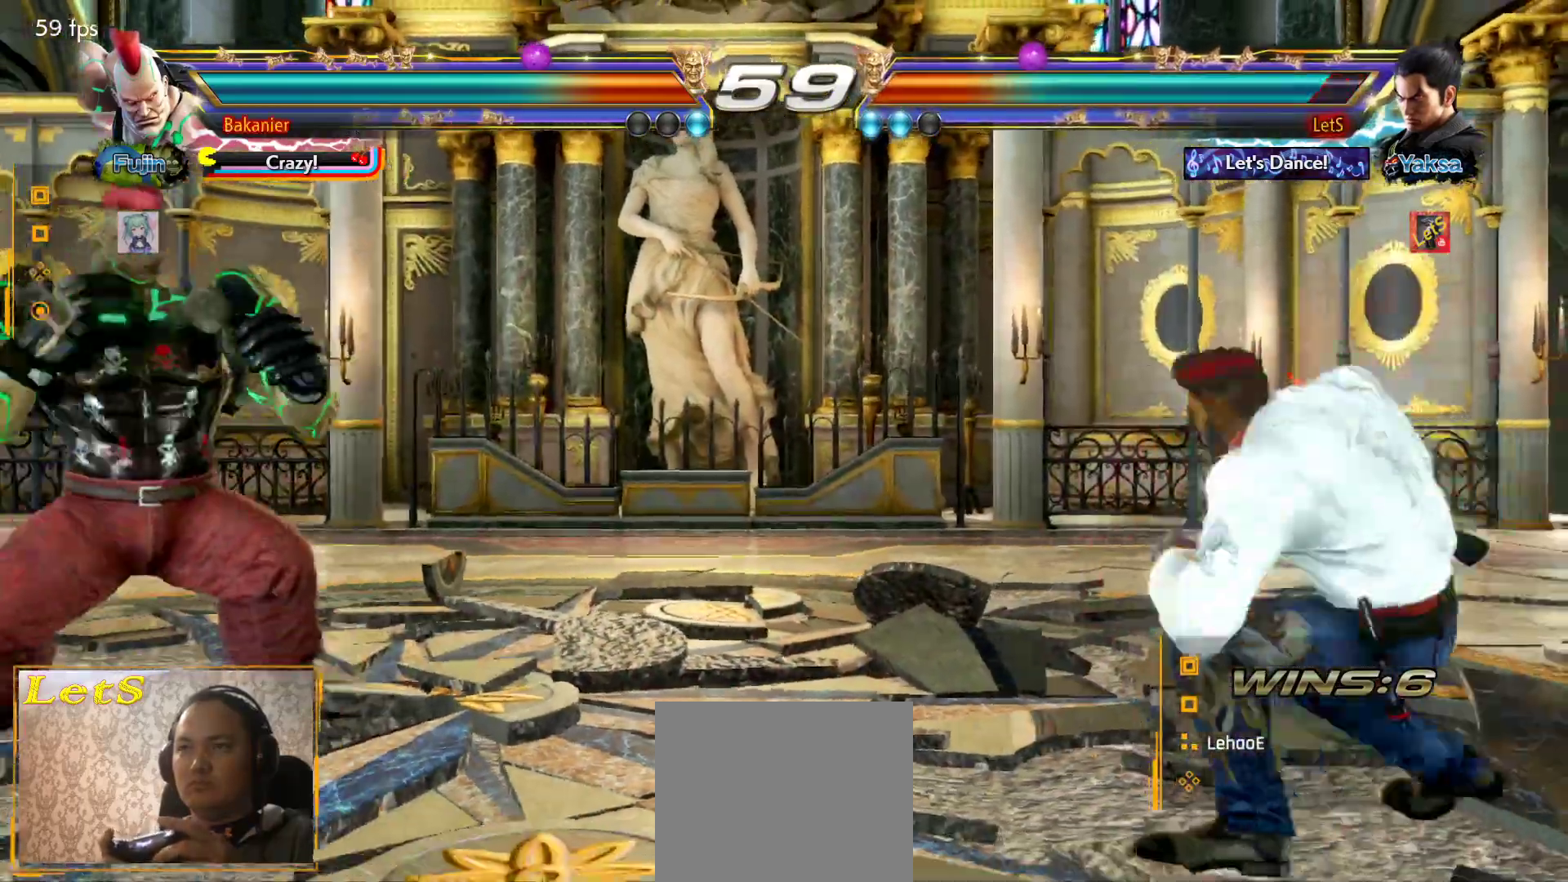
{"buttons": [], "left_stick": "center", "right_stick": "center", "events": [[67, "CROSS", "down"], [167, "CROSS", "up"], [233, "CROSS", "down"], [400, "CROSS", "up"]]}
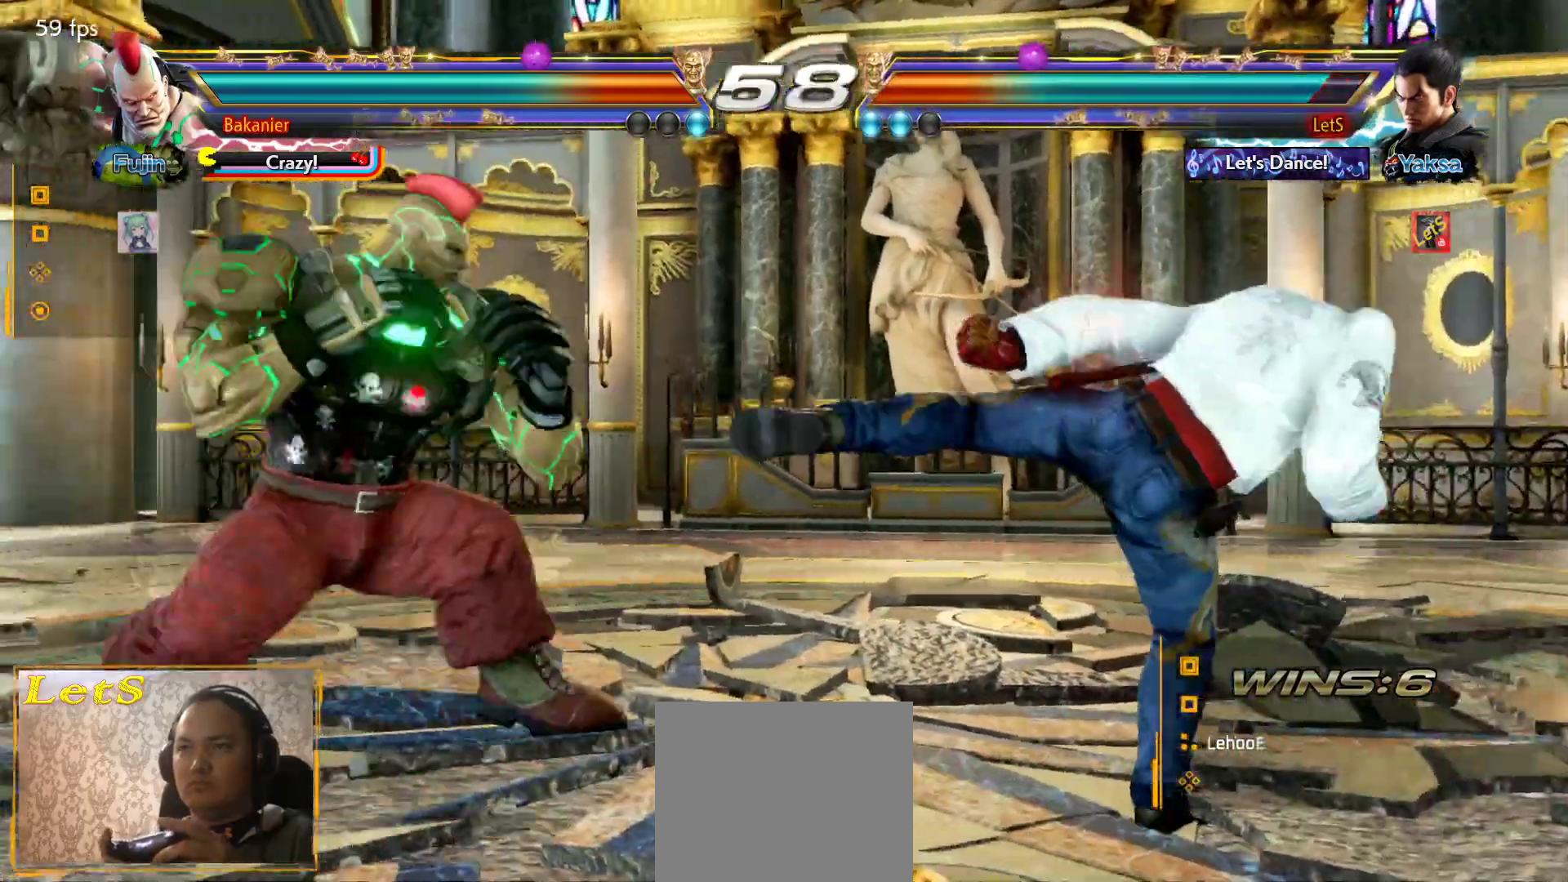
{"buttons": ["DPAD_RIGHT"], "left_stick": "center", "right_stick": "center", "events": [[100, "DPAD_RIGHT", "down"]]}
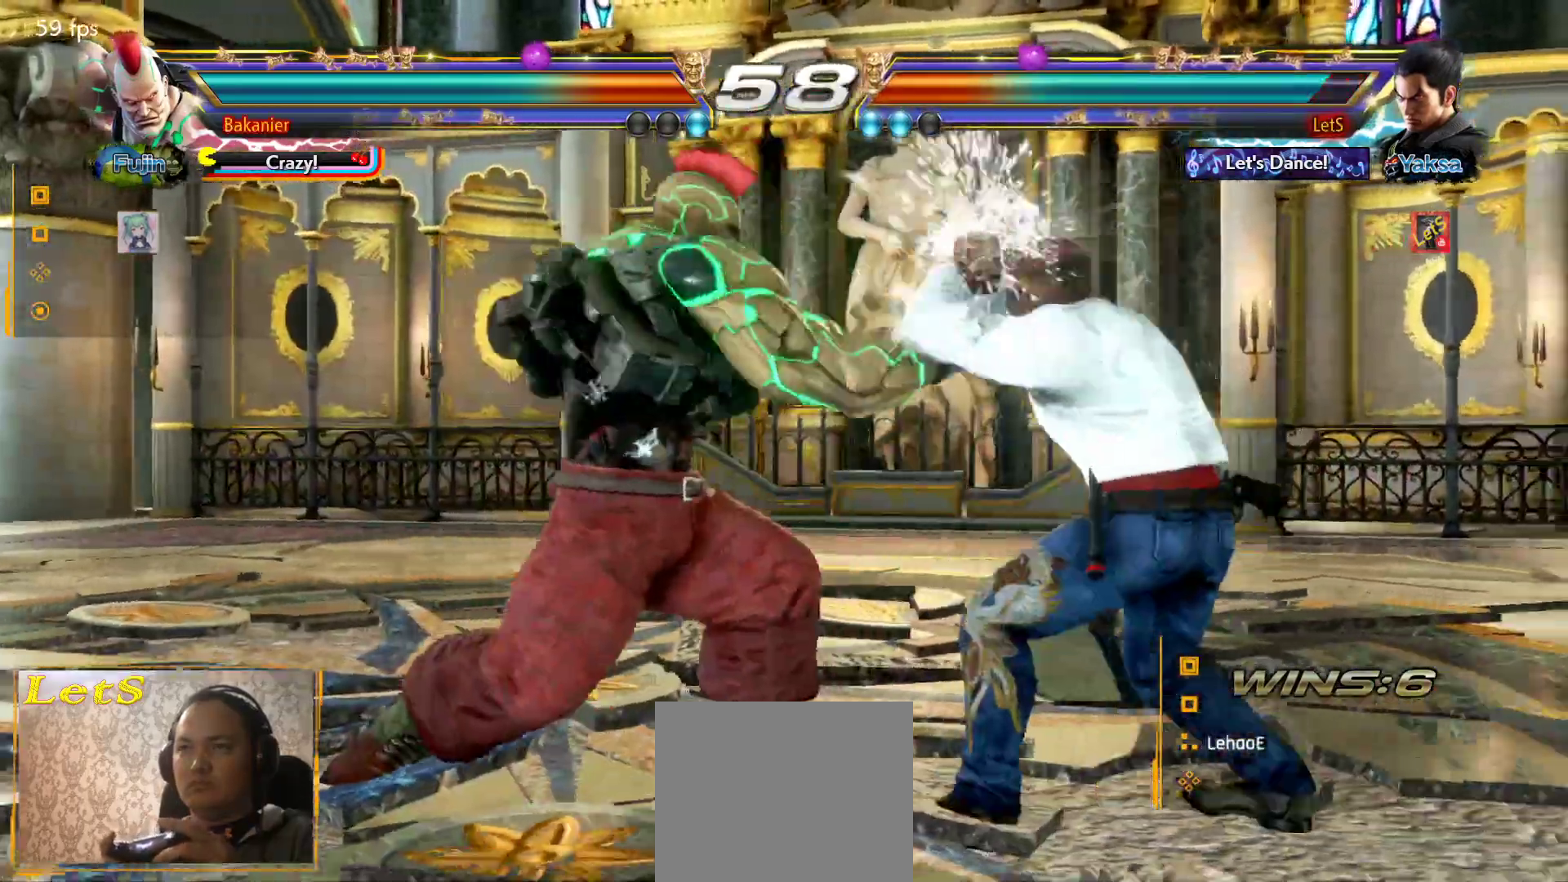
{"buttons": [], "left_stick": "center", "right_stick": "center", "events": [[233, "DPAD_RIGHT", "up"]]}
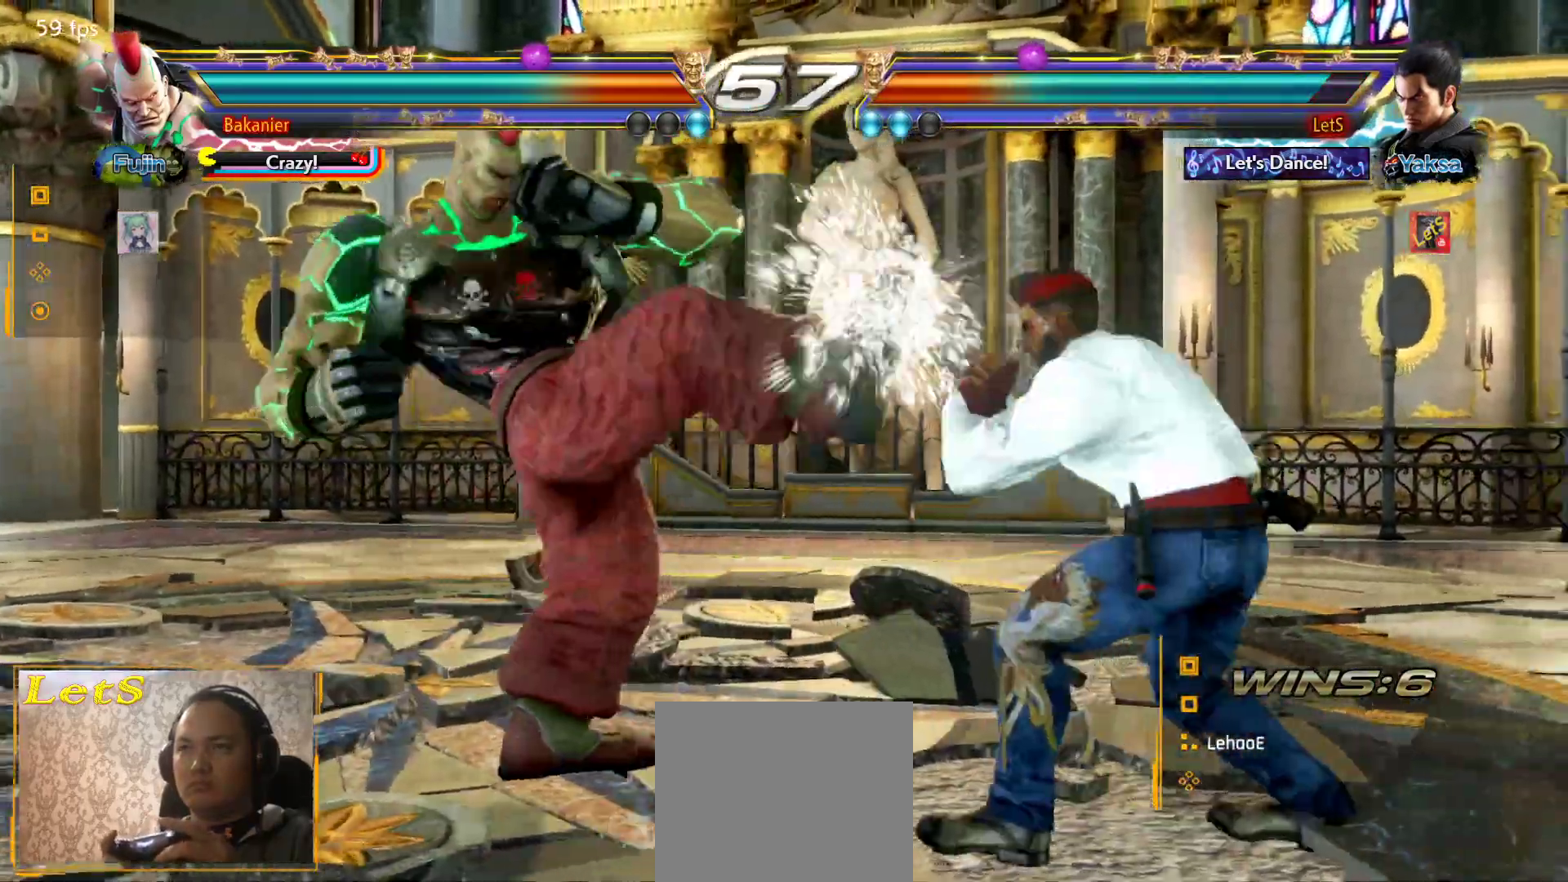
{"buttons": [], "left_stick": "center", "right_stick": "center", "events": [[233, "DPAD_DOWN", "down"], [233, "DPAD_LEFT", "down"], [233, "TRIANGLE", "down"], [367, "DPAD_DOWN", "up"], [367, "DPAD_LEFT", "up"], [367, "TRIANGLE", "up"]]}
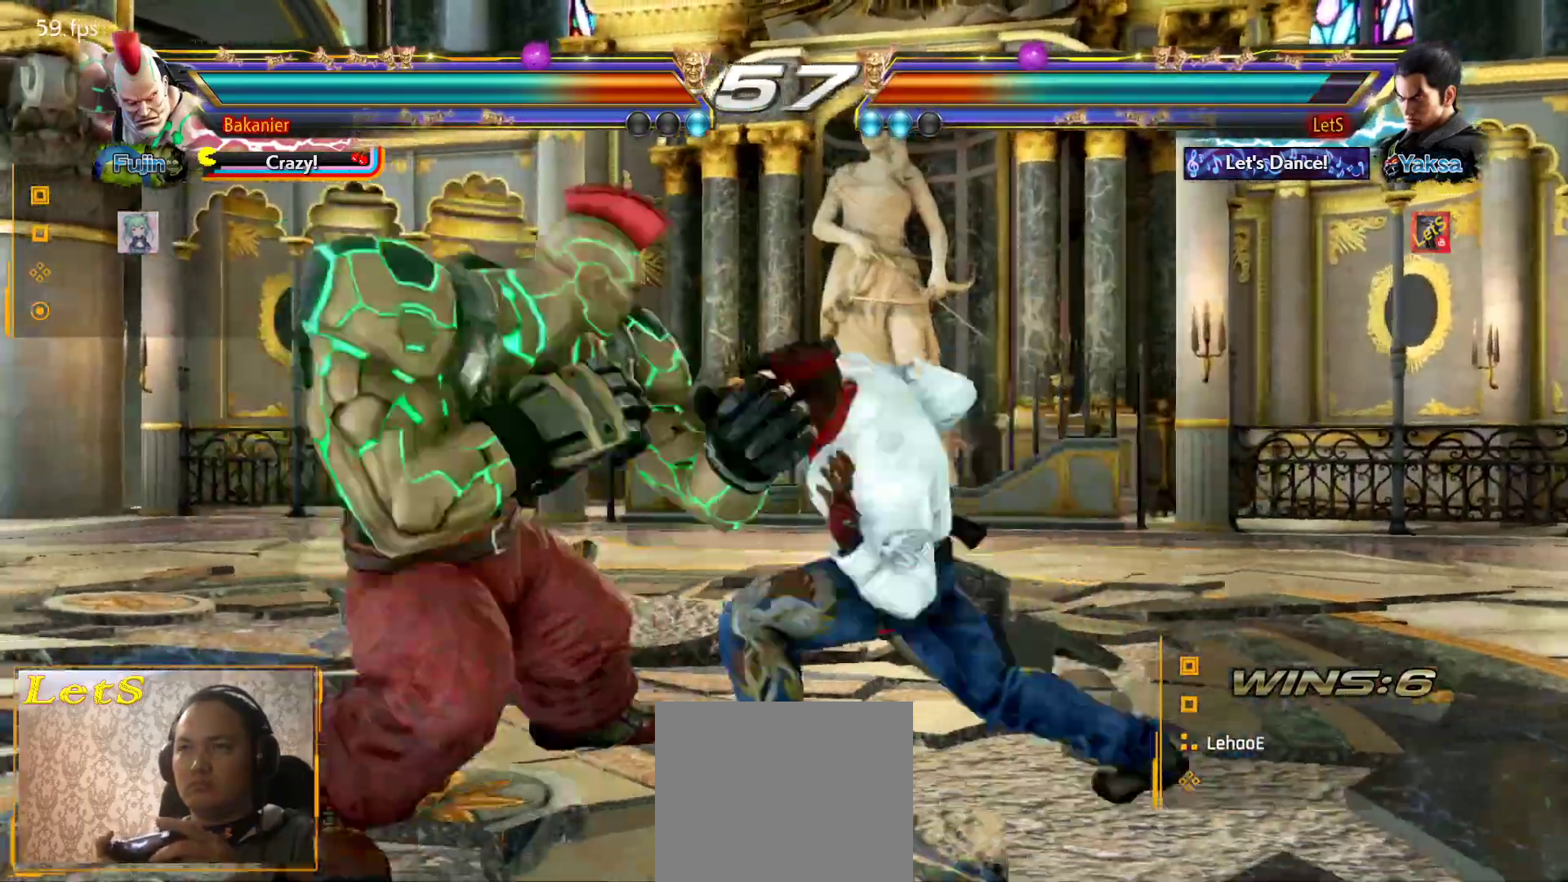
{"buttons": ["DPAD_LEFT"], "left_stick": "center", "right_stick": "center", "events": [[467, "DPAD_LEFT", "down"]]}
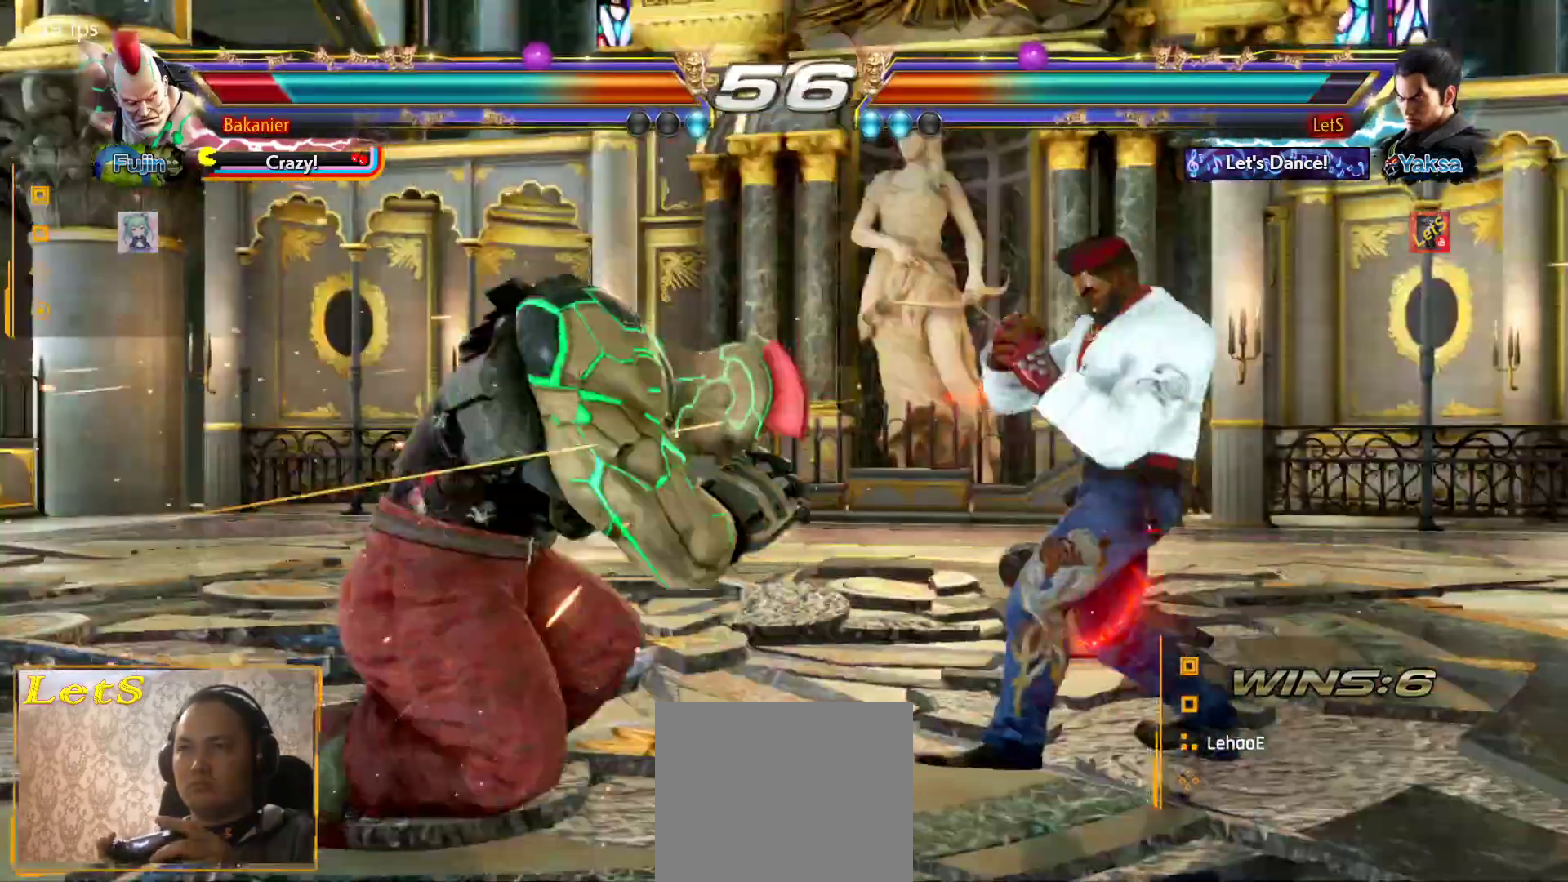
{"buttons": [], "left_stick": "center", "right_stick": "center", "events": [[67, "DPAD_LEFT", "up"], [100, "DPAD_DOWN", "down"], [100, "DPAD_LEFT", "down"], [100, "TRIANGLE", "down"], [133, "DPAD_DOWN", "up"], [167, "DPAD_LEFT", "up"], [167, "TRIANGLE", "up"]]}
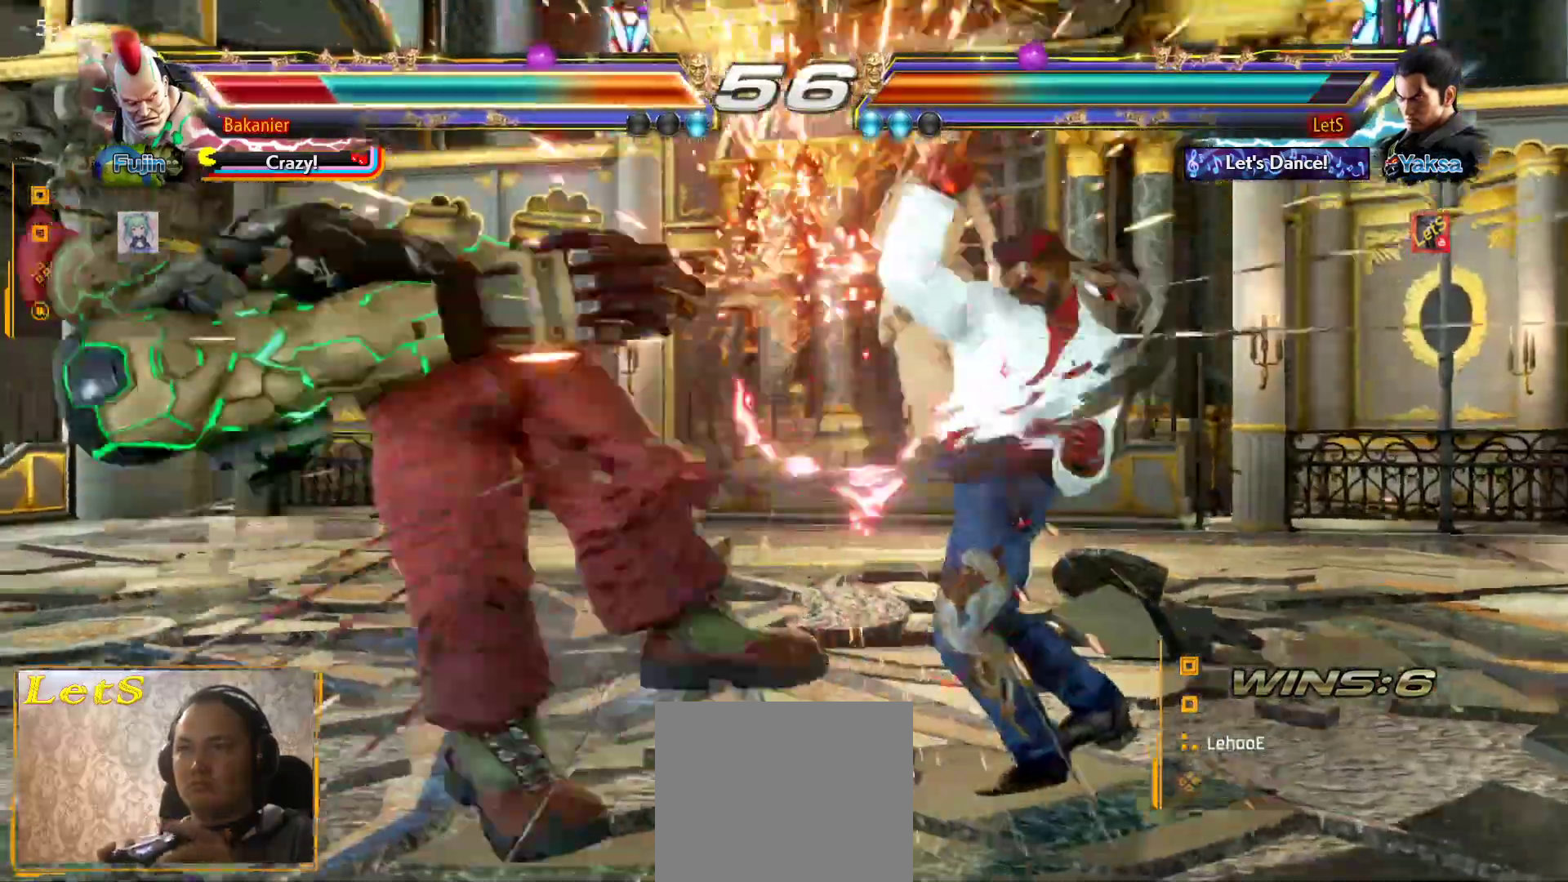
{"buttons": [], "left_stick": "center", "right_stick": "center", "events": [[33, "DPAD_RIGHT", "down"], [100, "TRIANGLE", "down"], [200, "DPAD_RIGHT", "up"], [233, "TRIANGLE", "up"], [433, "SQUARE", "down"], [467, "SQUARE", "up"]]}
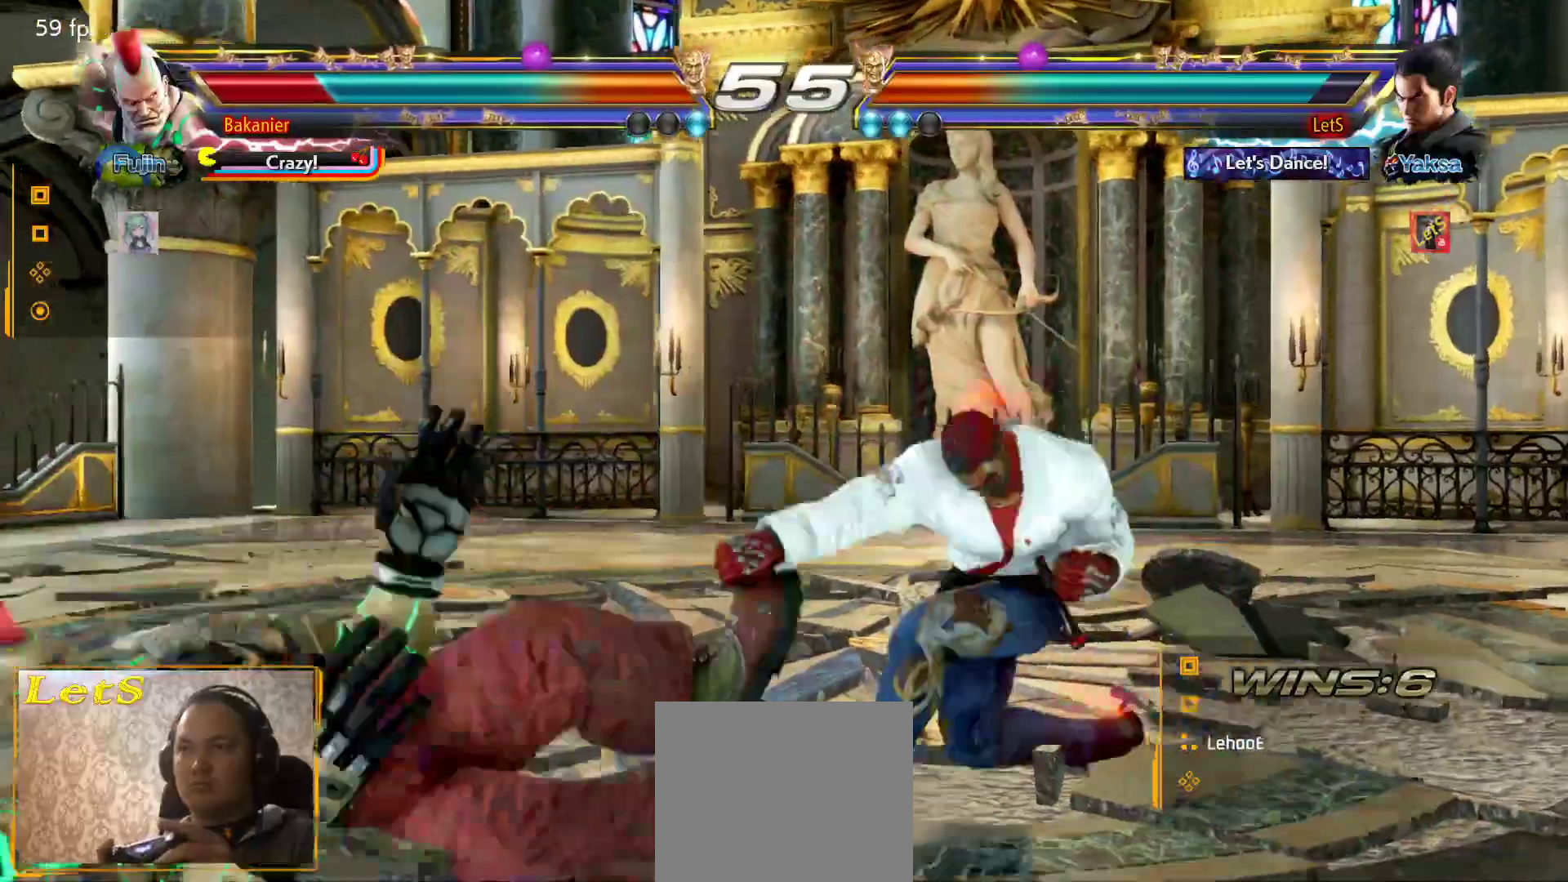
{"buttons": ["SQUARE"], "left_stick": "center", "right_stick": "center", "events": [[33, "SQUARE", "down"], [100, "SQUARE", "up"], [167, "SQUARE", "down"], [267, "SQUARE", "up"], [333, "SQUARE", "down"], [433, "SQUARE", "up"], [500, "SQUARE", "down"]]}
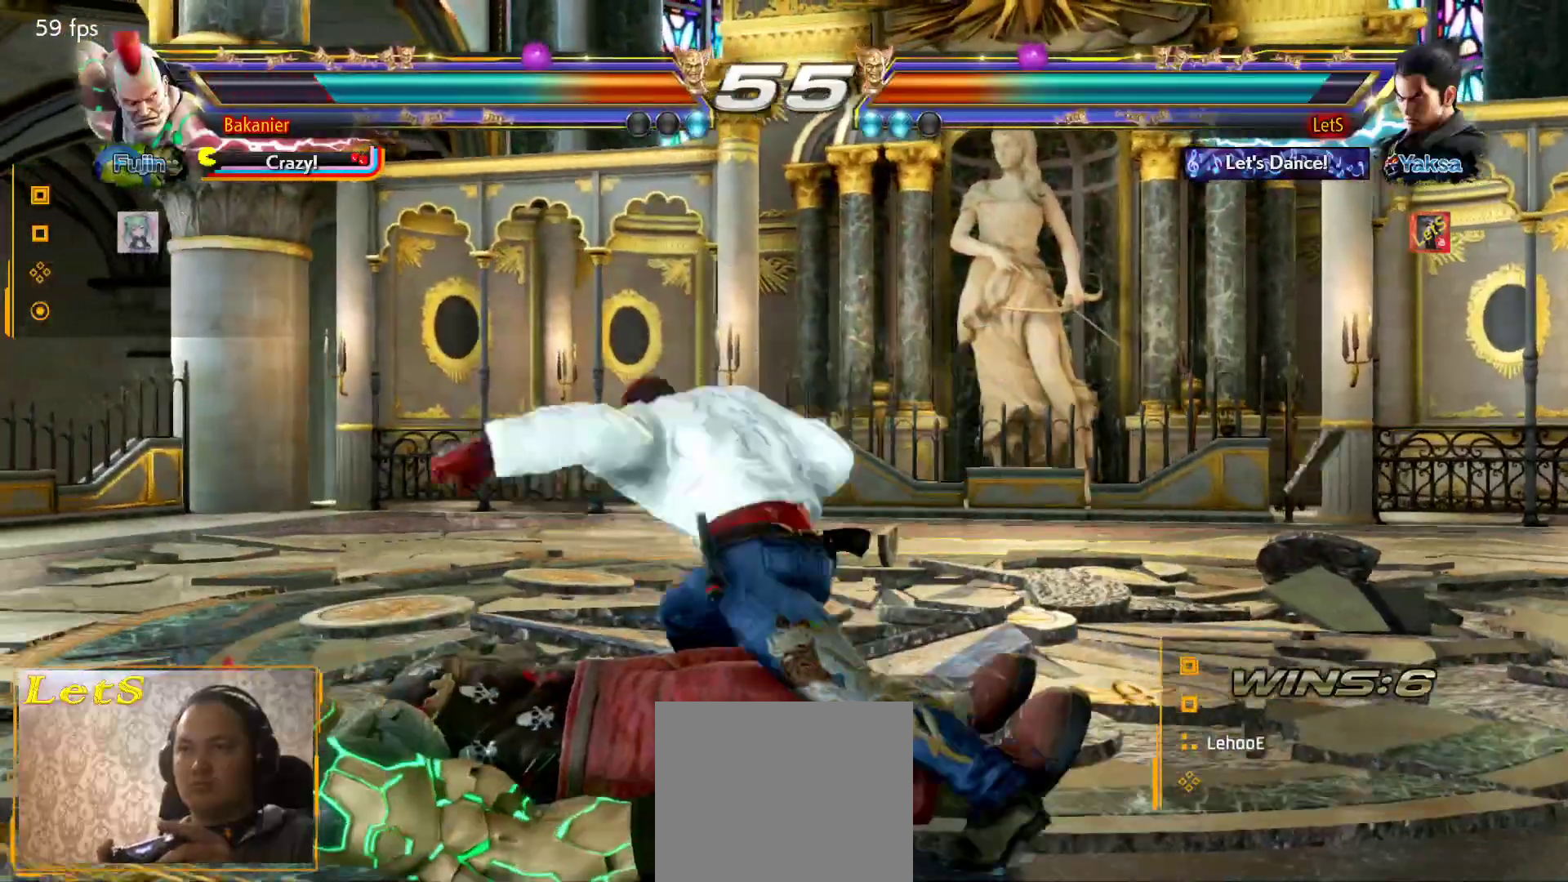
{"buttons": ["DPAD_DOWN", "DPAD_LEFT"], "left_stick": "center", "right_stick": "center", "events": [[100, "SQUARE", "up"], [333, "DPAD_DOWN", "down"], [333, "DPAD_LEFT", "down"]]}
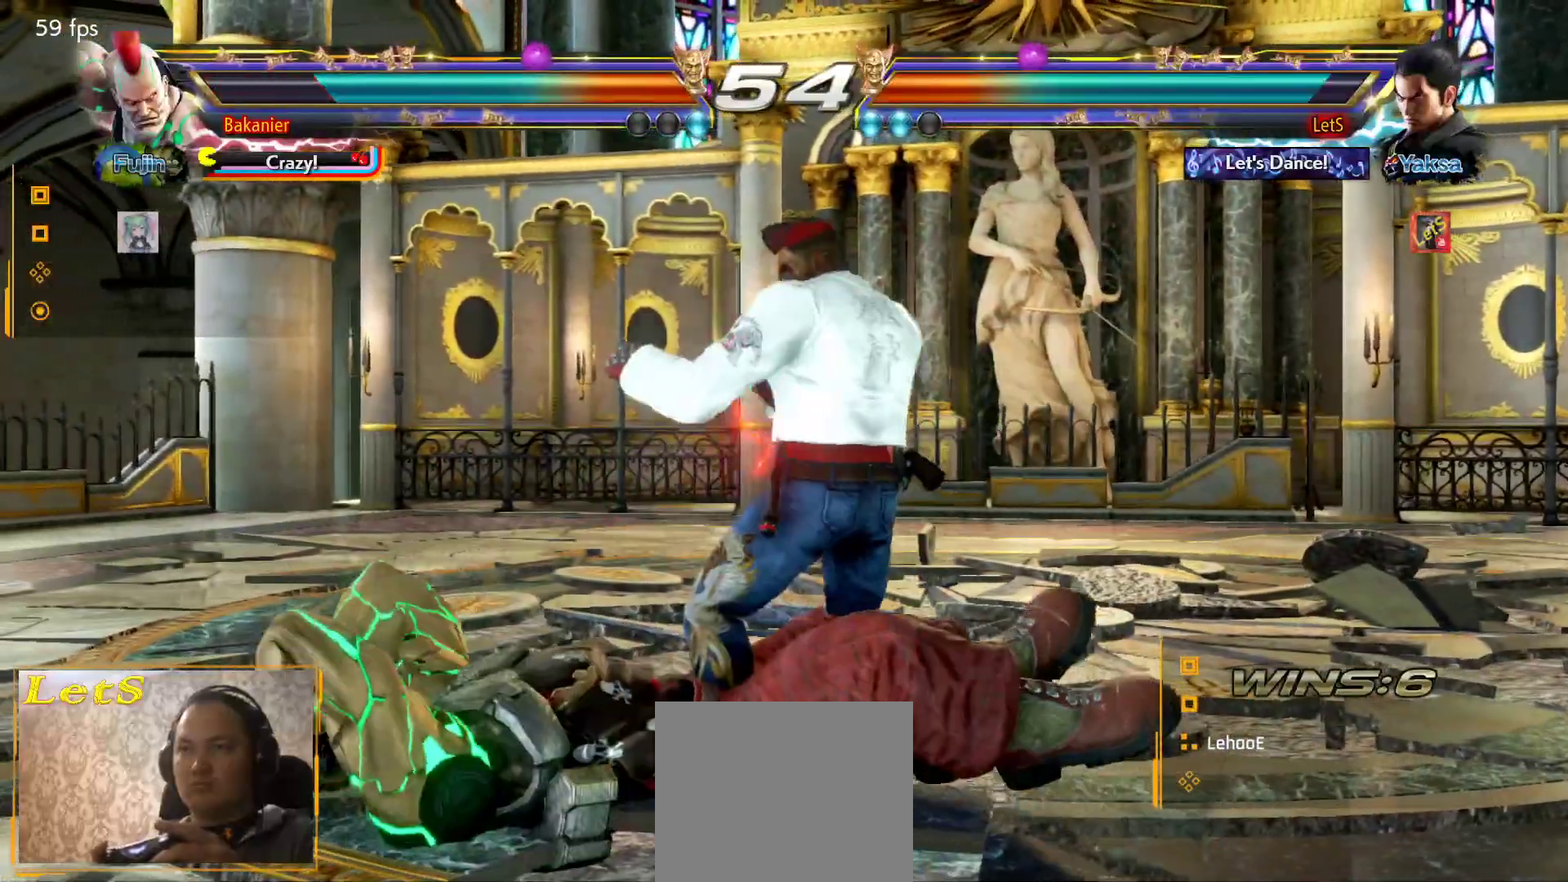
{"buttons": [], "left_stick": "center", "right_stick": "center", "events": [[233, "DPAD_DOWN", "up"], [233, "DPAD_LEFT", "up"]]}
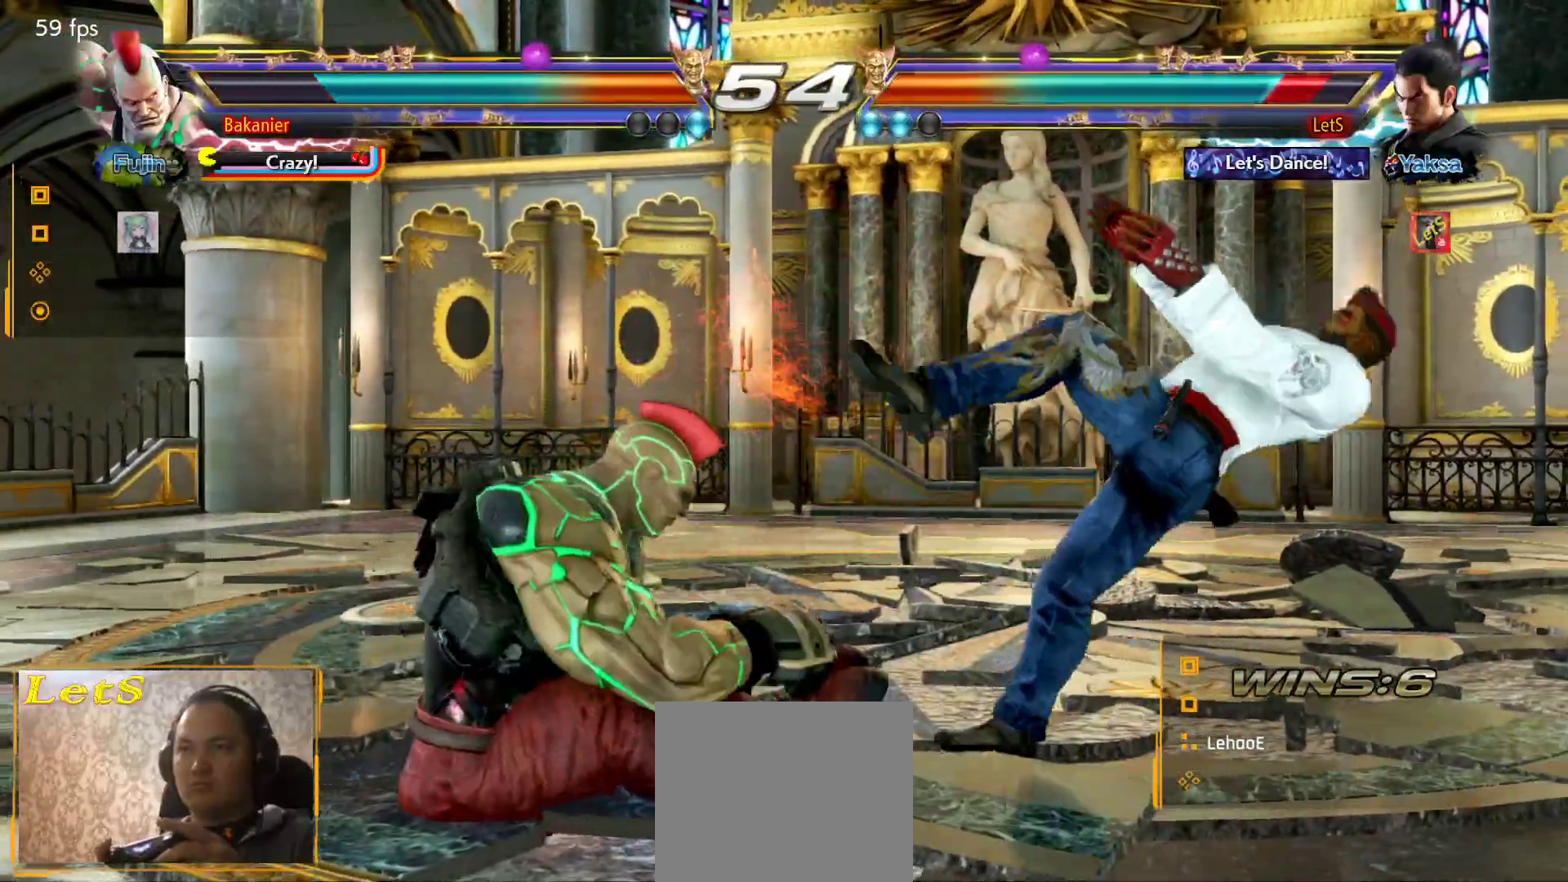
{"buttons": ["DPAD_UP"], "left_stick": "center", "right_stick": "center", "events": [[400, "DPAD_UP", "down"]]}